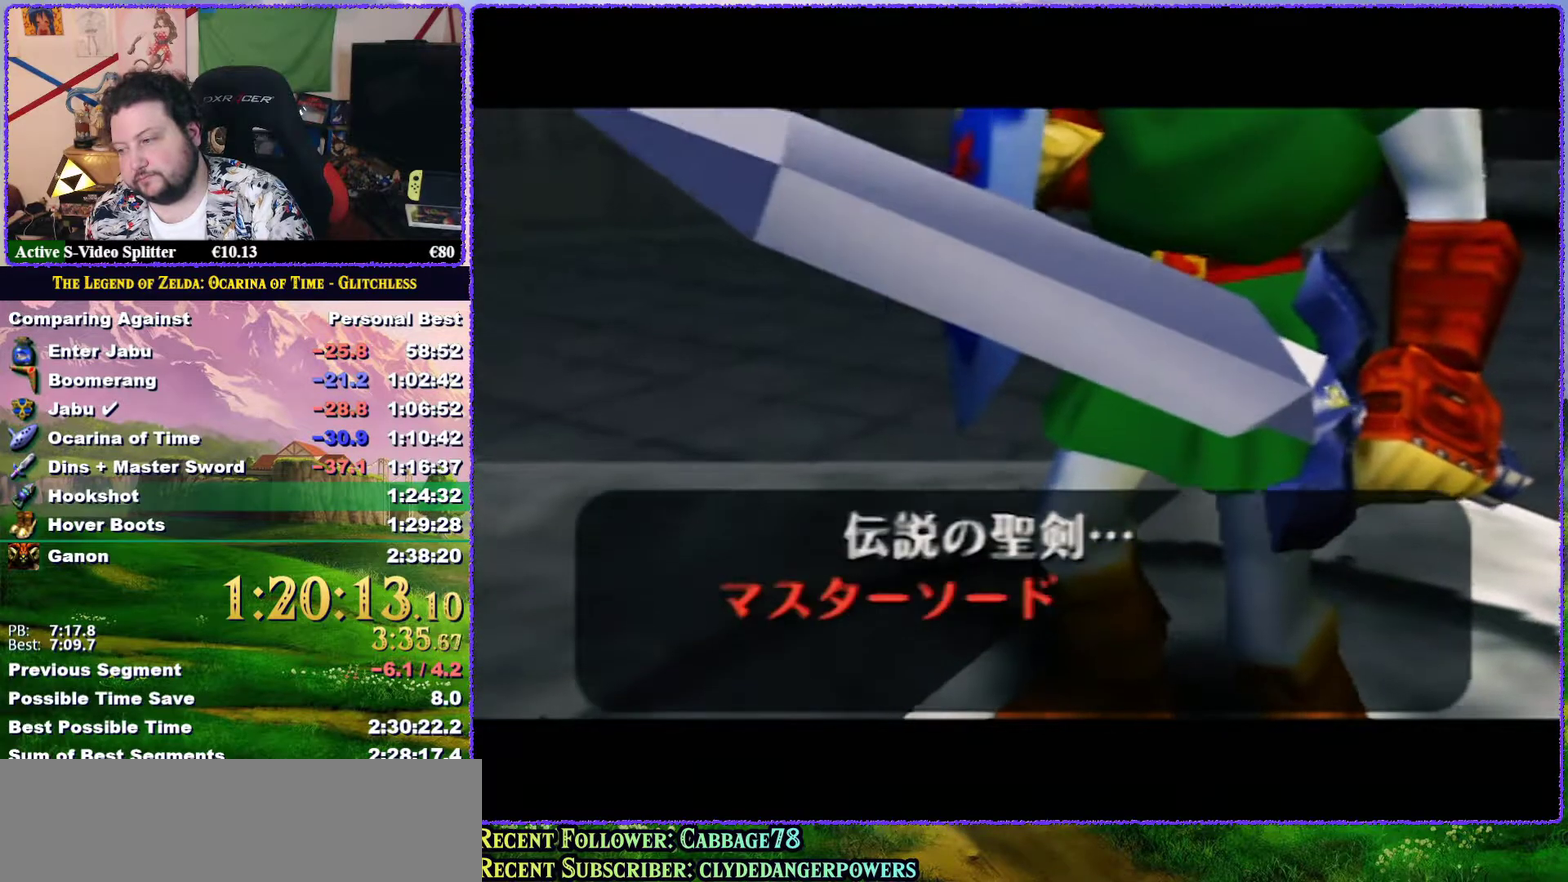
Gameplay with a controller (Nintendo layout); each line is a JSON object with the inputs held at the frame after it. "events" lists button and stick changes between this image and that frame as [ms after this image, input, new state], when the widget could be followed in between. Not read: L3 R3.
{"buttons": ["B"], "left_stick": "center", "events": [[17, "A", "up"], [50, "B", "down"], [83, "A", "down"], [117, "B", "up"], [150, "A", "up"], [217, "B", "down"], [250, "A", "down"], [283, "B", "up"], [317, "A", "up"], [367, "B", "down"], [400, "A", "down"], [433, "B", "up"], [467, "A", "up"], [483, "B", "down"]]}
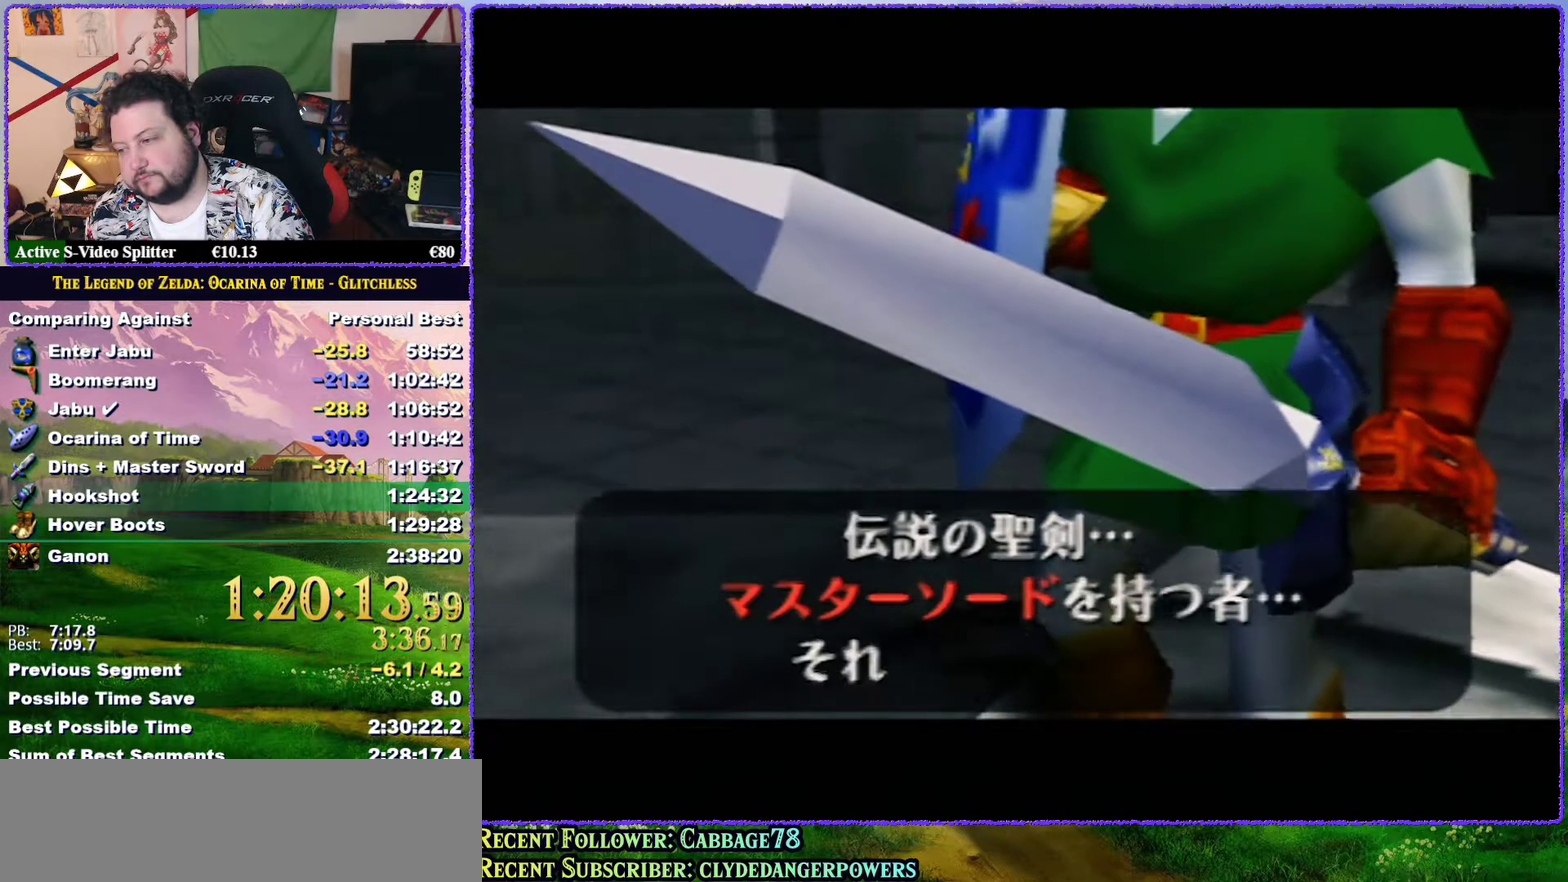
{"buttons": [], "left_stick": "center", "events": [[50, "A", "down"], [83, "B", "up"], [117, "A", "up"], [150, "B", "down"], [167, "A", "down"], [200, "B", "up"], [233, "A", "up"], [317, "B", "down"], [367, "B", "up"], [433, "A", "down"], [500, "A", "up"]]}
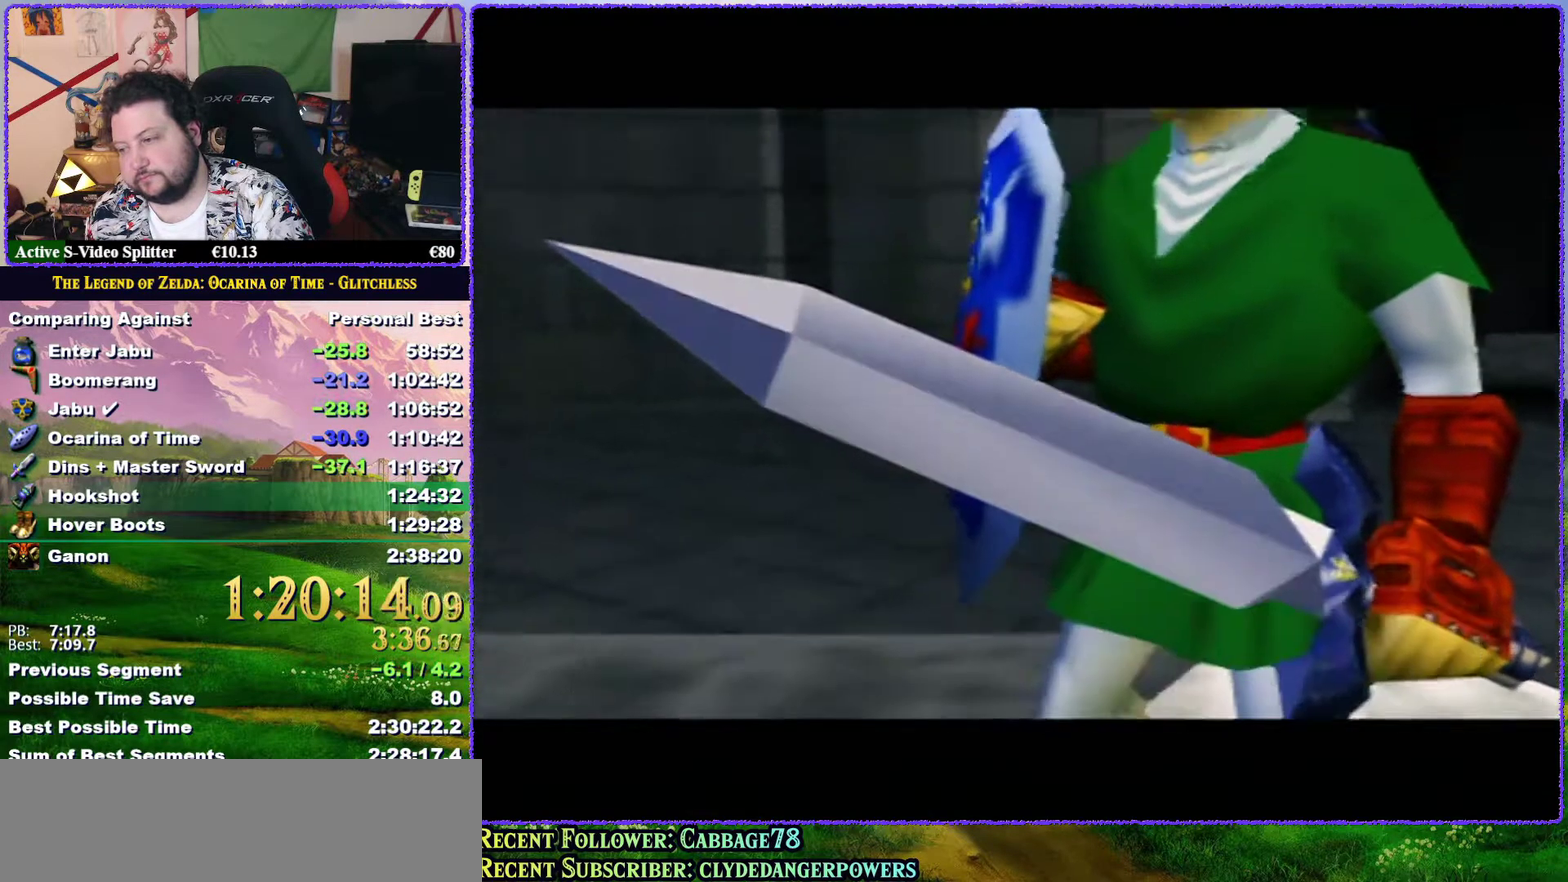
{"buttons": [], "left_stick": "center", "events": [[67, "A", "down"], [100, "B", "down"], [117, "A", "up"], [150, "B", "up"], [217, "A", "down"], [217, "B", "down"], [283, "A", "up"], [317, "B", "up"], [367, "A", "down"], [367, "B", "down"], [450, "A", "up"], [450, "B", "up"]]}
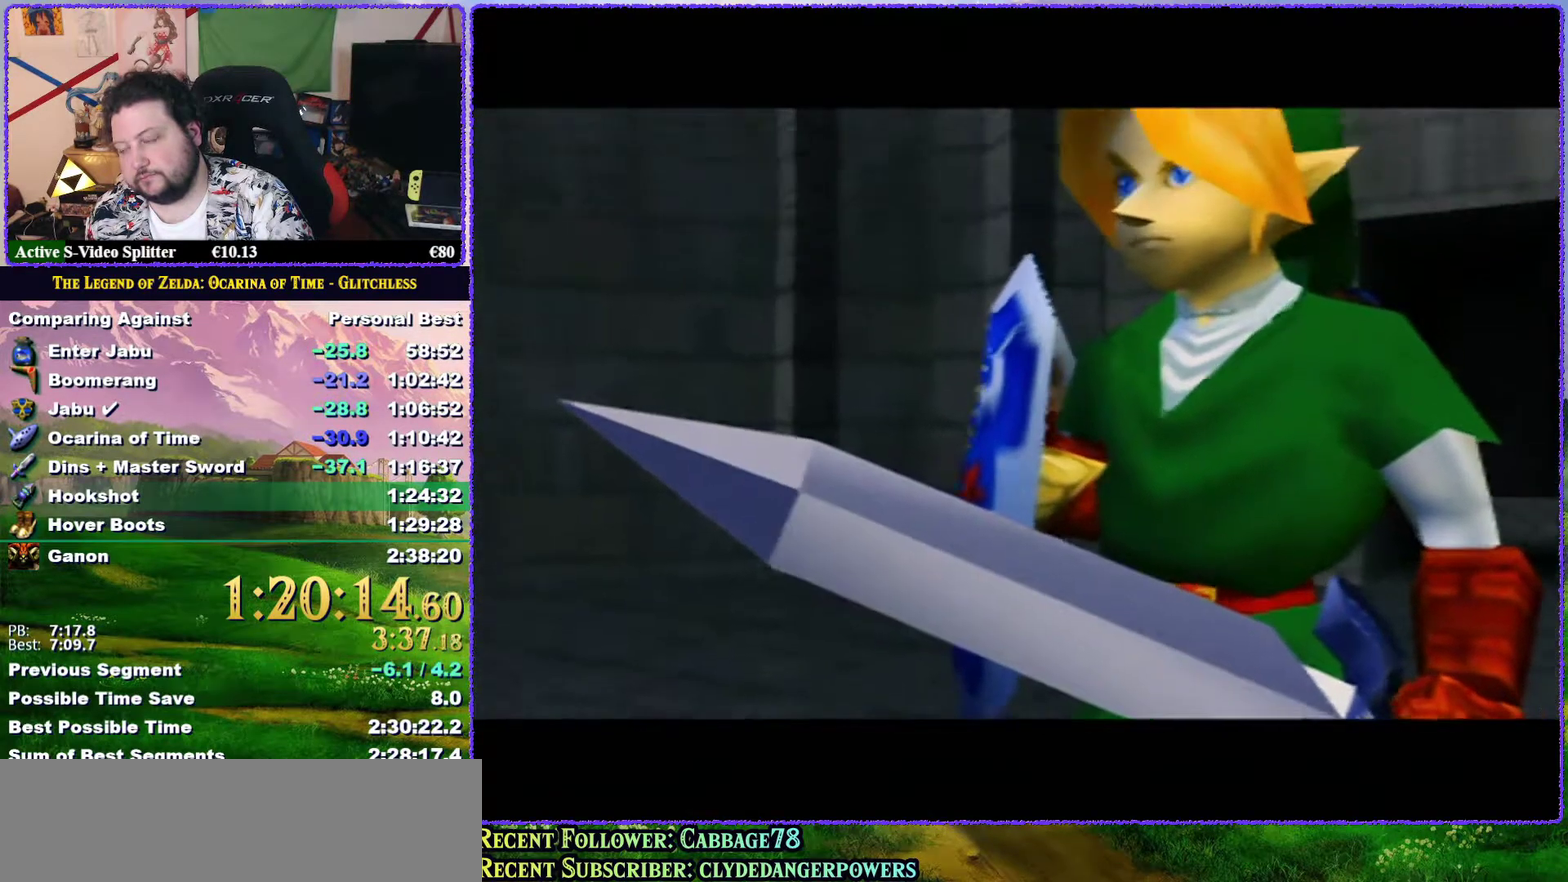
{"buttons": ["B"], "left_stick": "center", "events": [[17, "B", "down"], [83, "B", "up"], [150, "A", "down"], [183, "B", "down"], [250, "A", "up"], [250, "B", "up"], [317, "A", "down"], [317, "B", "down"], [367, "A", "up"], [400, "B", "up"], [483, "B", "down"]]}
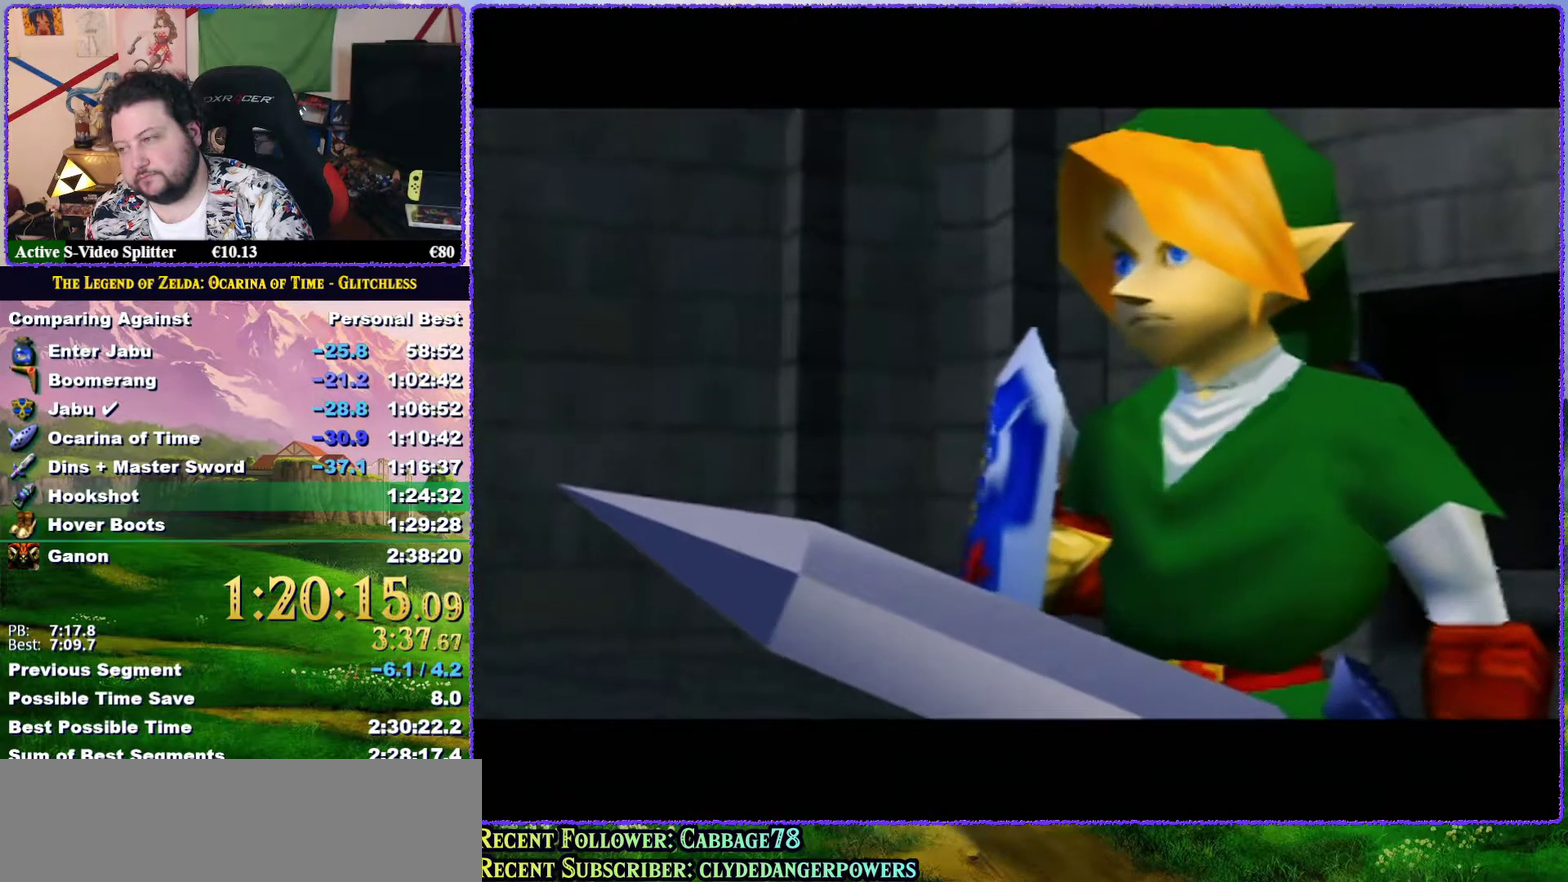
{"buttons": [], "left_stick": "center", "events": [[33, "B", "up"], [283, "B", "down"], [350, "B", "up"], [400, "A", "down"], [433, "B", "down"], [500, "A", "up"], [500, "B", "up"]]}
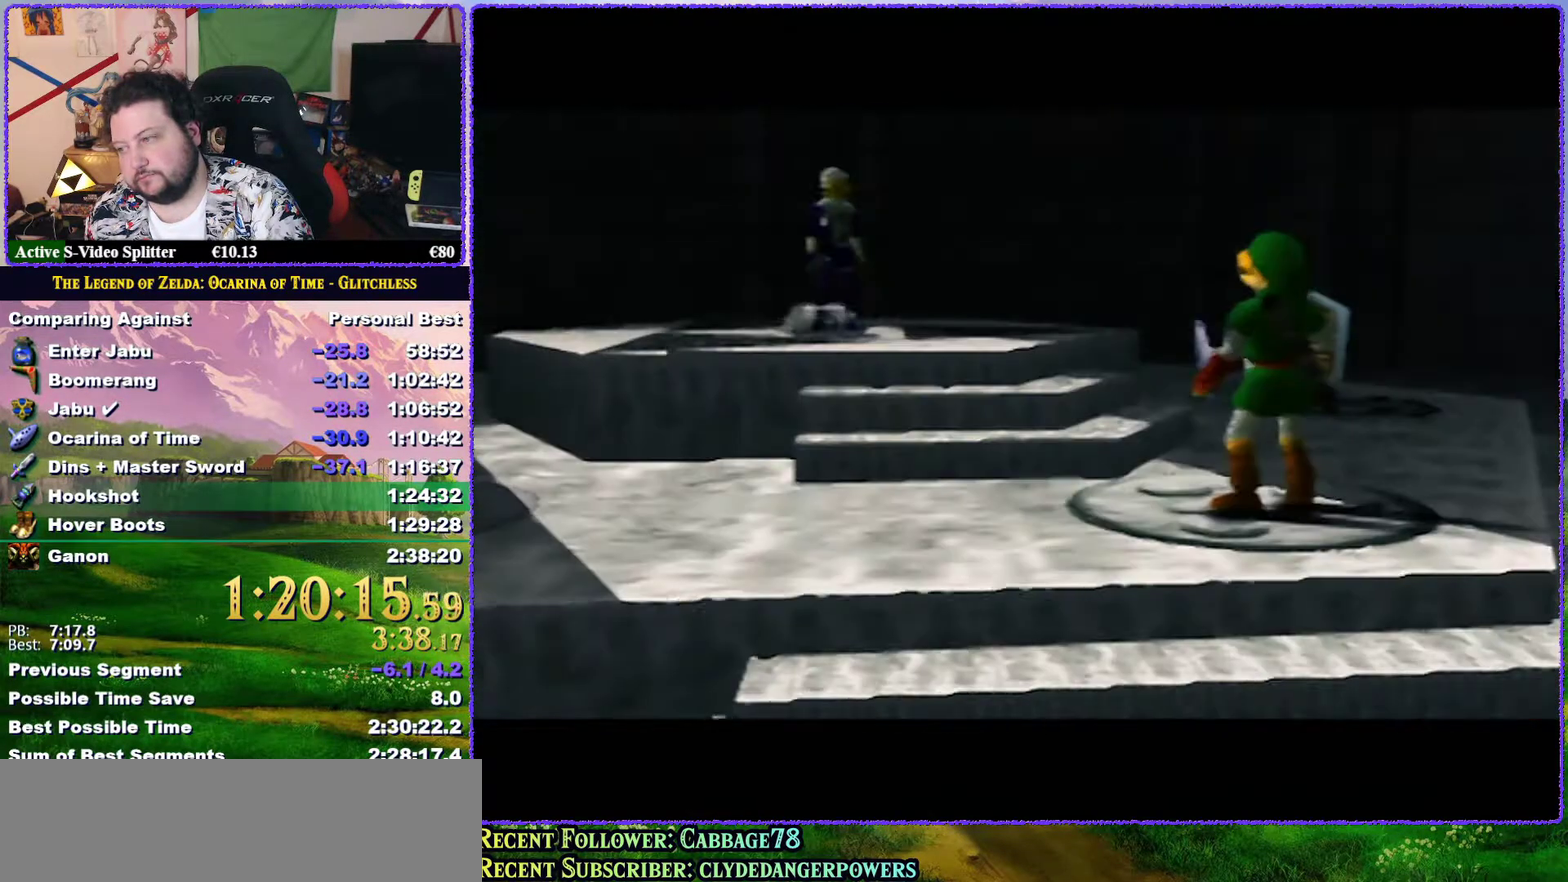
{"buttons": [], "left_stick": "center", "events": [[50, "A", "down"], [83, "B", "down"], [150, "A", "up"], [150, "B", "up"], [200, "A", "down"], [233, "B", "down"], [317, "A", "up"], [317, "B", "up"], [400, "A", "down"], [400, "B", "down"], [467, "B", "up"], [500, "A", "up"]]}
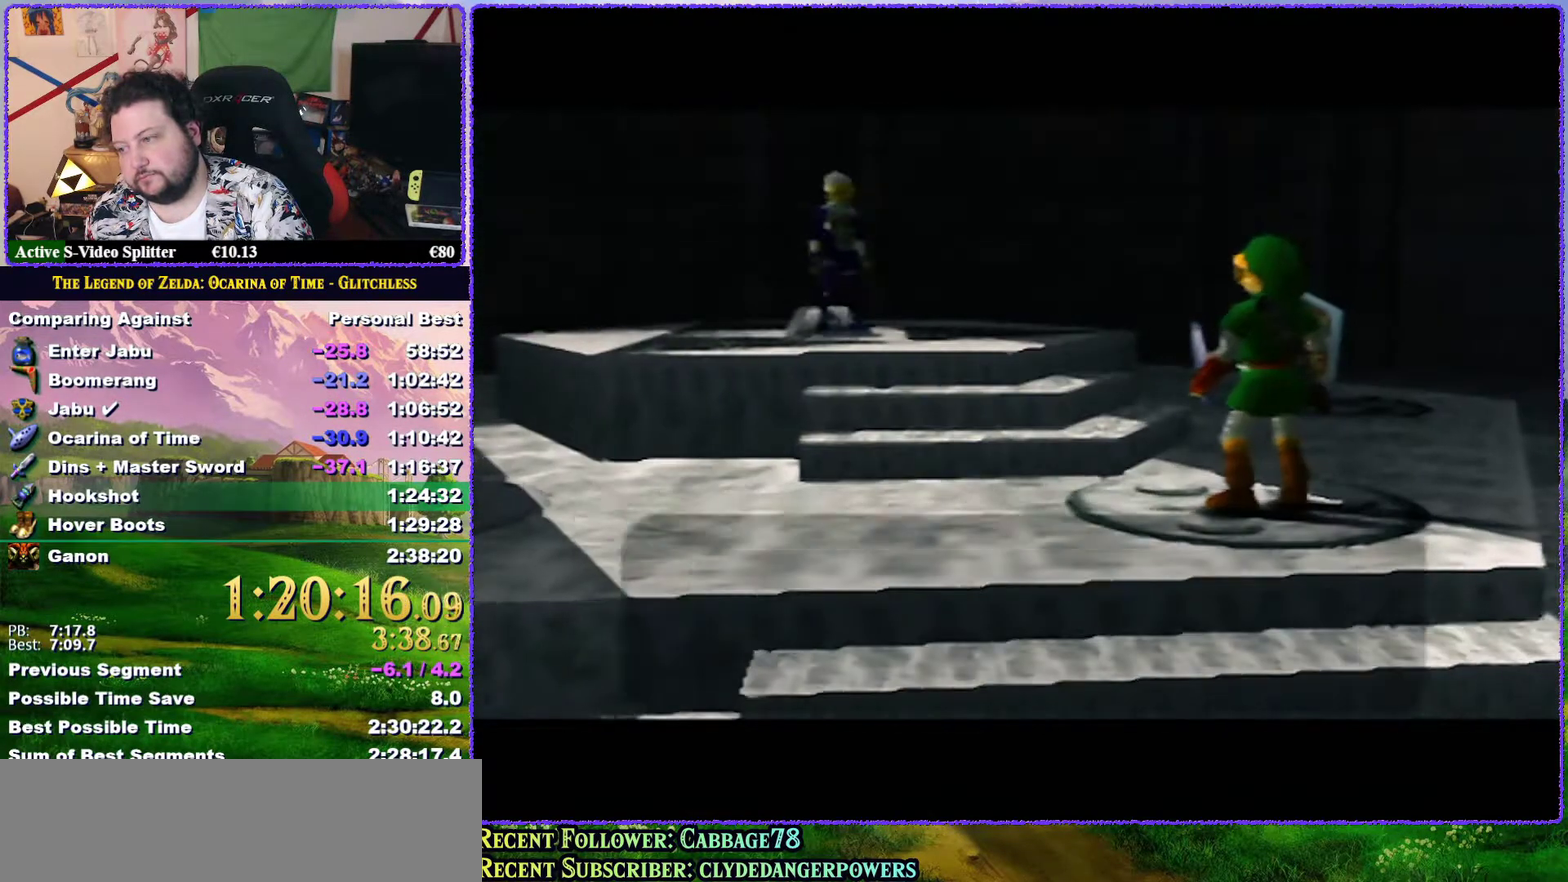
{"buttons": [], "left_stick": "center", "events": [[67, "A", "down"], [67, "B", "down"], [117, "B", "up"], [150, "A", "up"], [217, "A", "down"], [217, "B", "down"], [283, "B", "up"], [317, "A", "up"], [367, "B", "down"], [400, "A", "down"], [433, "B", "up"], [450, "A", "up"]]}
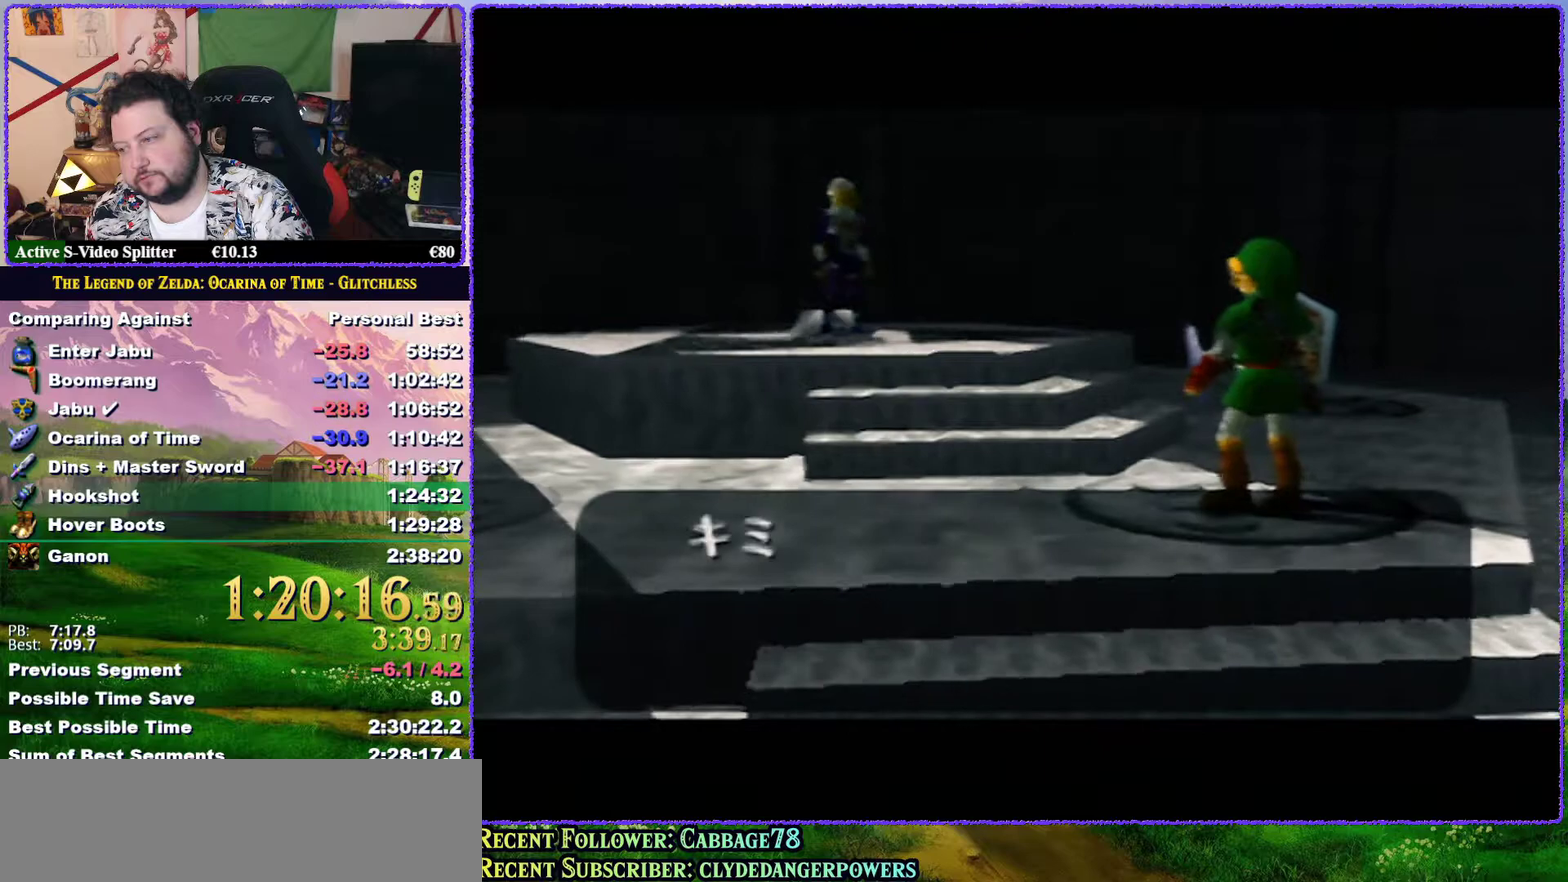
{"buttons": ["B"], "left_stick": "center", "events": [[33, "B", "down"], [67, "A", "down"], [100, "B", "up"], [117, "A", "up"], [183, "B", "down"], [217, "A", "down"], [250, "B", "up"], [267, "A", "up"], [350, "B", "down"], [367, "A", "down"], [400, "B", "up"], [467, "A", "up"], [500, "B", "down"]]}
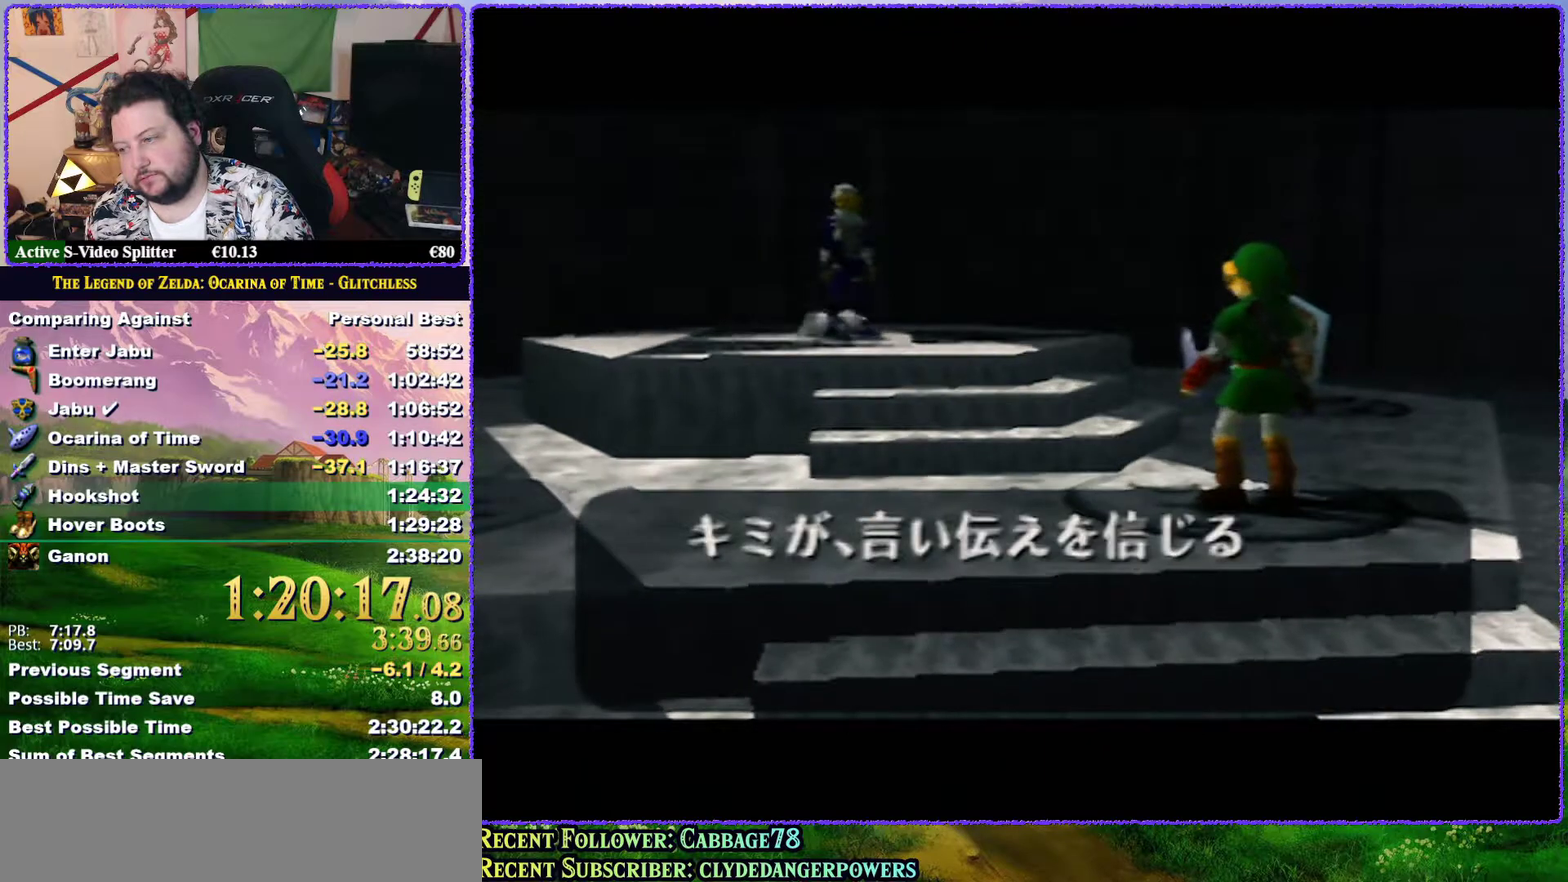
{"buttons": ["B"], "left_stick": "center", "events": [[67, "A", "down"], [67, "B", "up"], [117, "A", "up"], [150, "B", "down"], [183, "A", "down"], [217, "B", "up"], [267, "A", "up"], [367, "A", "down"], [433, "A", "up"], [467, "B", "down"]]}
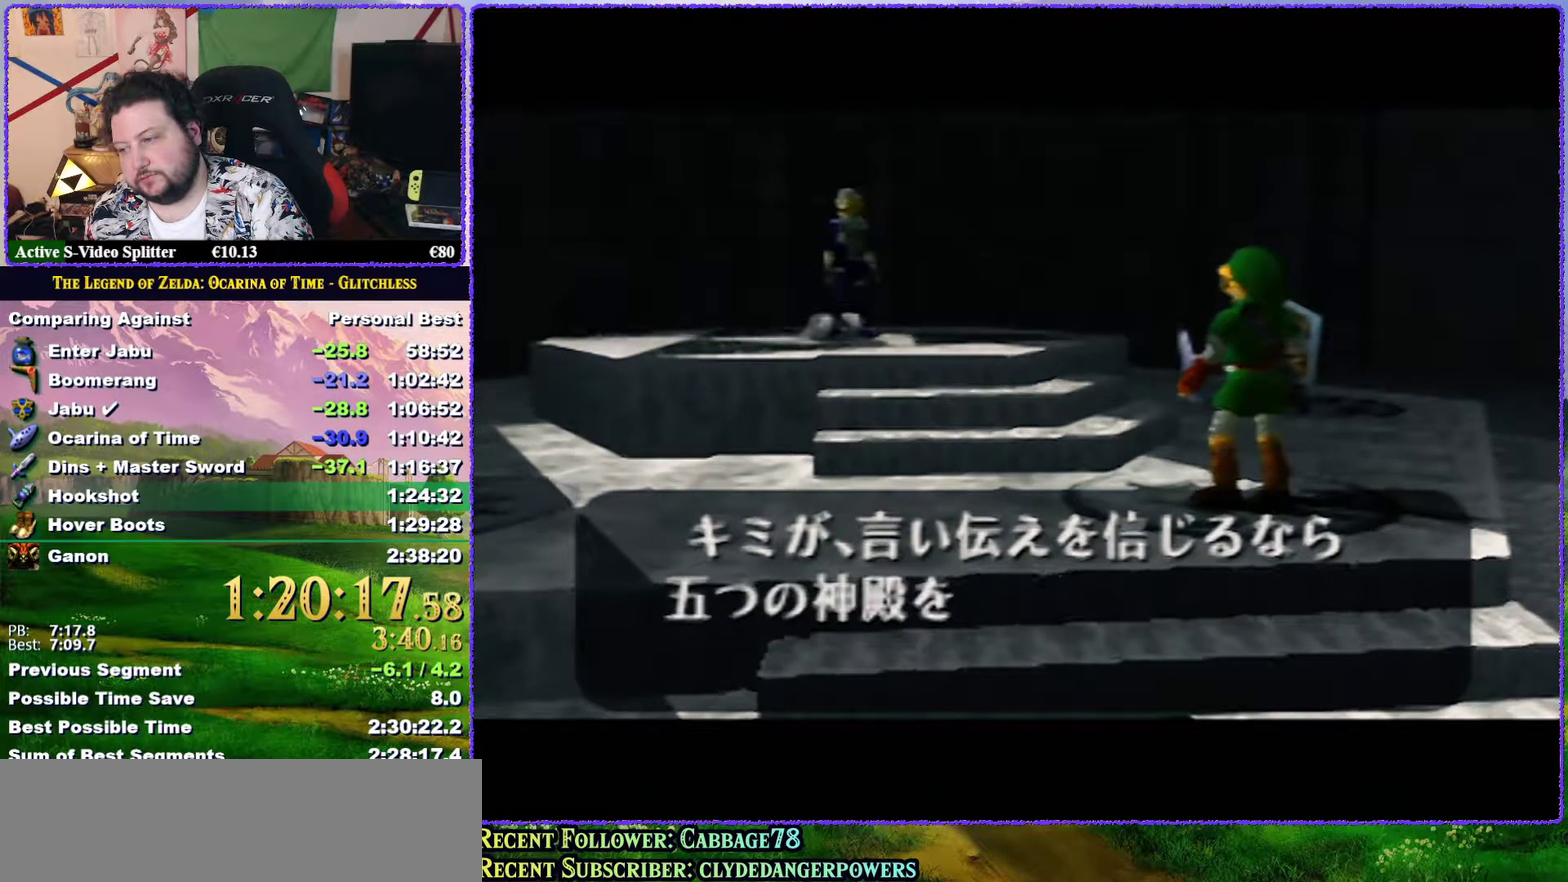
{"buttons": ["A"], "left_stick": "center", "events": [[33, "A", "down"], [67, "B", "up"], [100, "A", "up"], [117, "B", "down"], [183, "A", "down"], [183, "B", "up"], [267, "A", "up"], [300, "B", "down"], [350, "A", "down"], [350, "B", "up"], [400, "A", "up"], [433, "B", "down"], [500, "A", "down"], [500, "B", "up"]]}
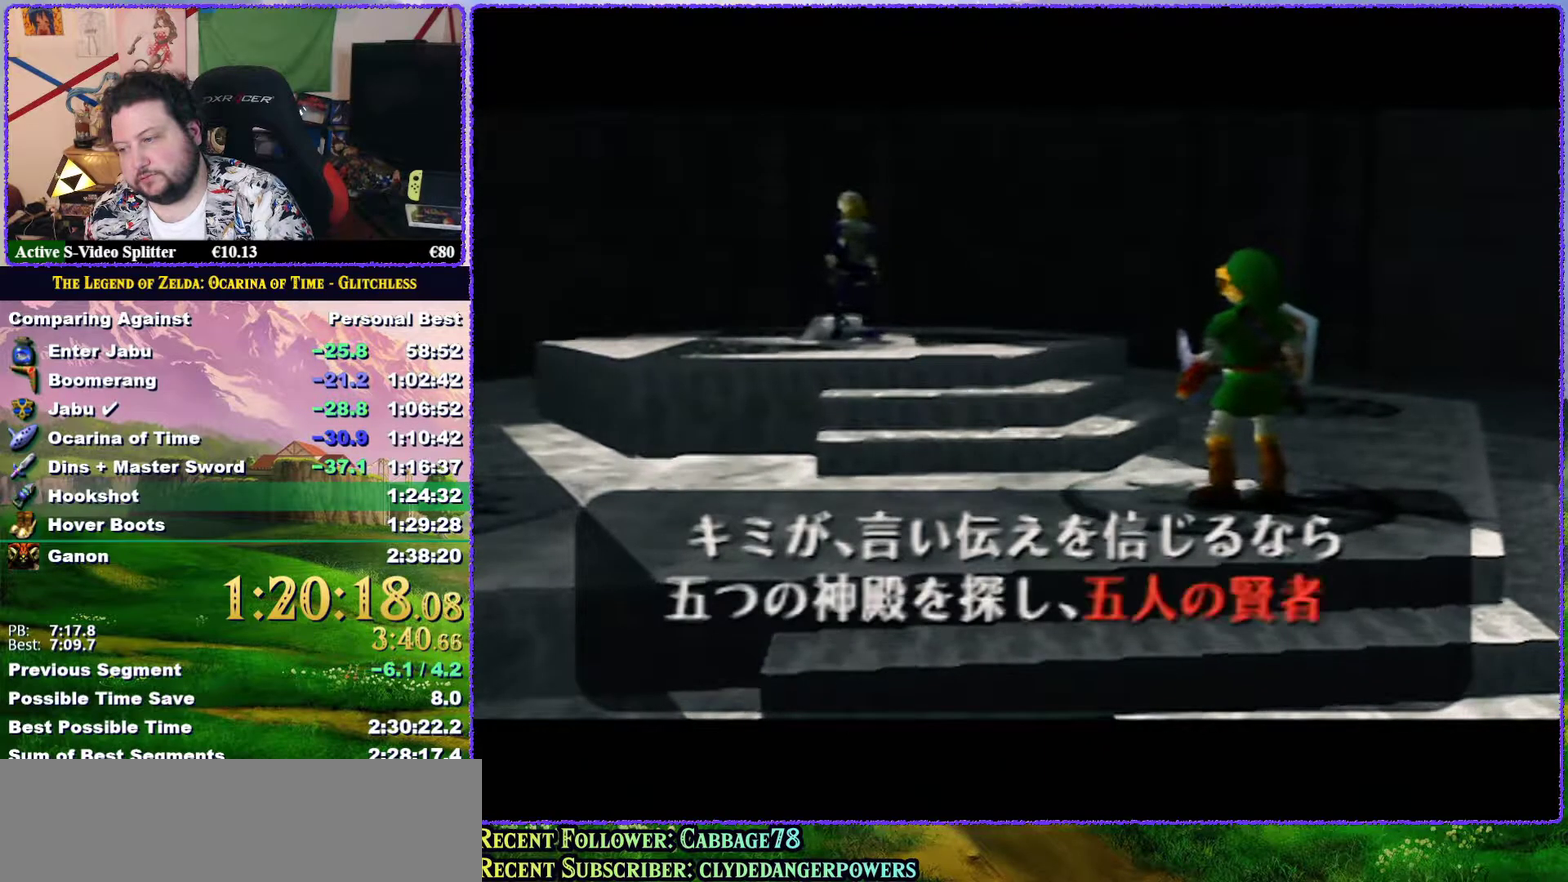
{"buttons": [], "left_stick": "center", "events": [[67, "A", "up"], [100, "B", "down"], [150, "B", "up"], [250, "B", "down"], [267, "A", "down"], [300, "B", "up"], [367, "A", "up"], [400, "B", "down"], [433, "A", "down"], [467, "B", "up"], [500, "A", "up"]]}
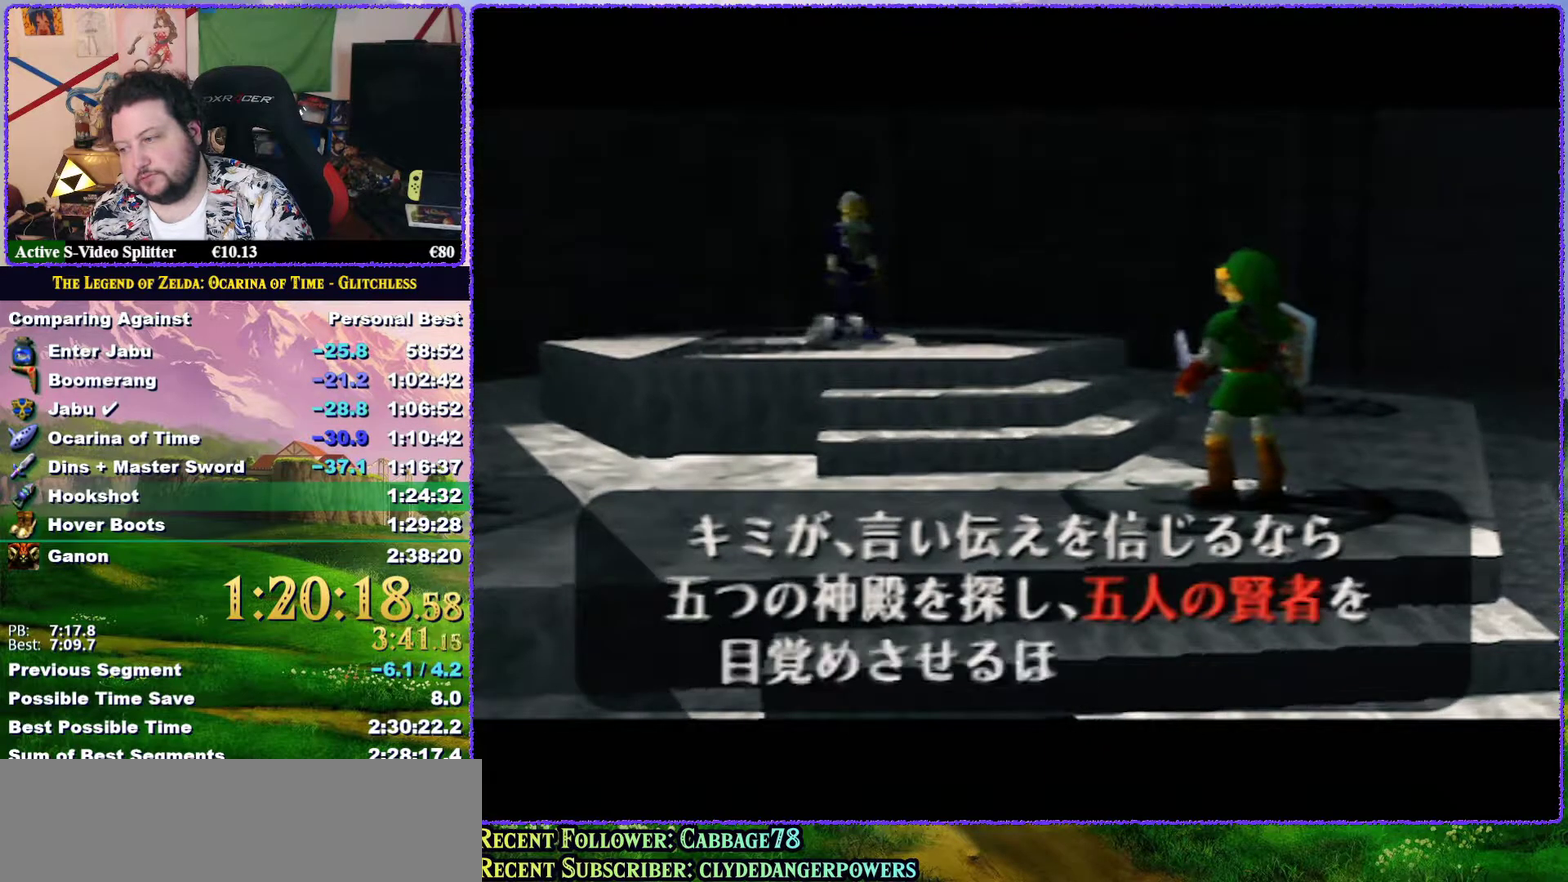
{"buttons": [], "left_stick": "center", "events": [[83, "A", "down"], [150, "A", "up"], [200, "A", "down"], [200, "B", "down"], [283, "A", "up"], [283, "B", "up"], [367, "A", "down"], [467, "A", "up"]]}
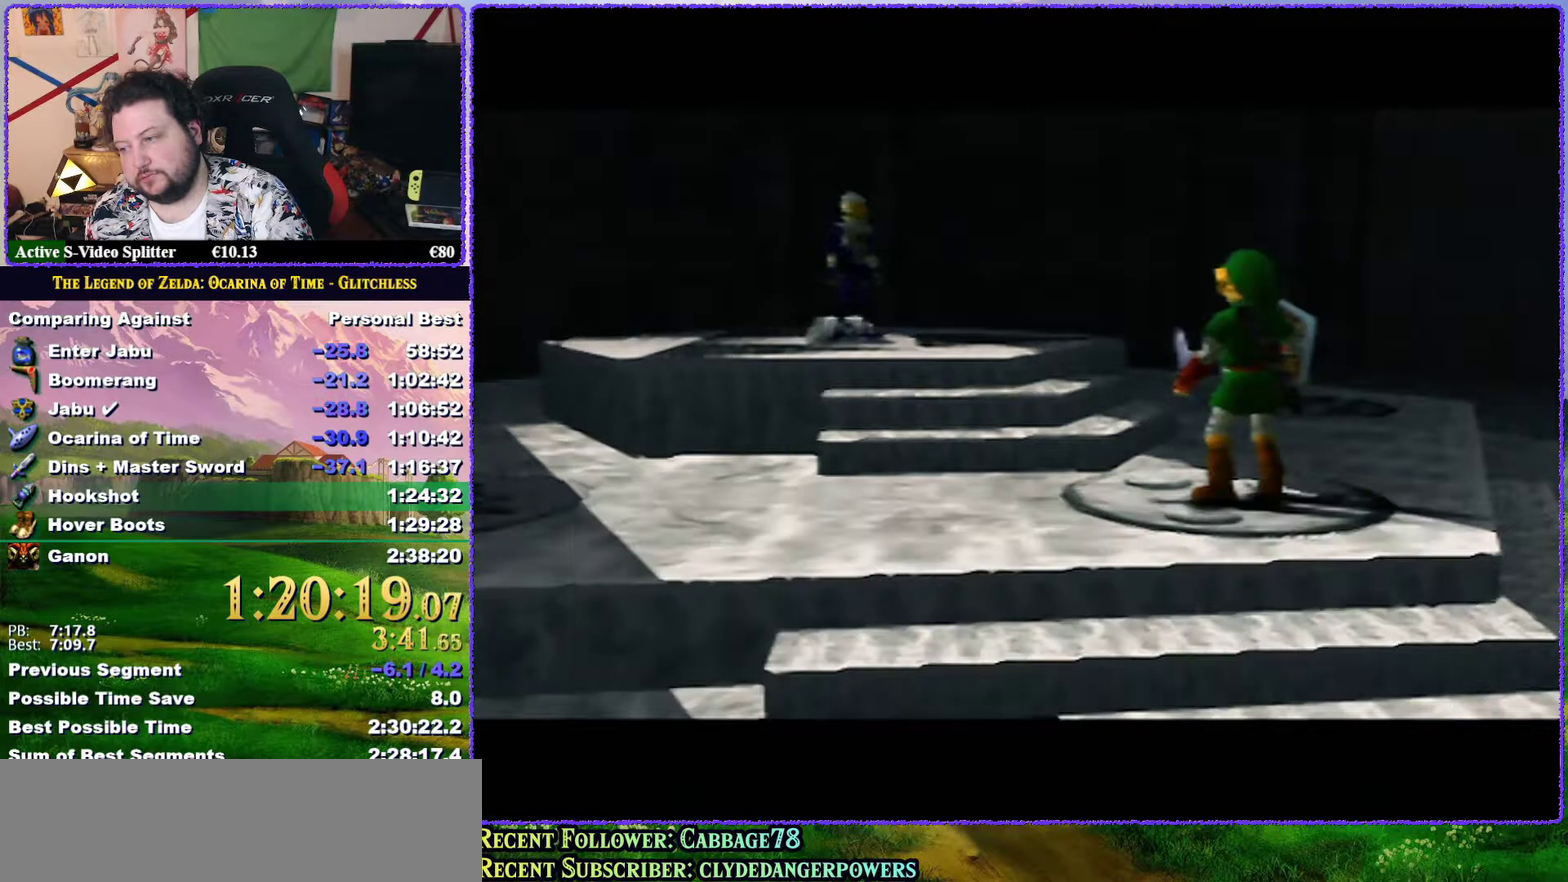
{"buttons": ["B"], "left_stick": "center", "events": [[33, "A", "down"], [33, "B", "down"], [83, "B", "up"], [117, "A", "up"], [150, "B", "down"], [183, "A", "down"], [250, "B", "up"], [283, "A", "up"], [350, "A", "down"], [433, "A", "up"], [500, "B", "down"]]}
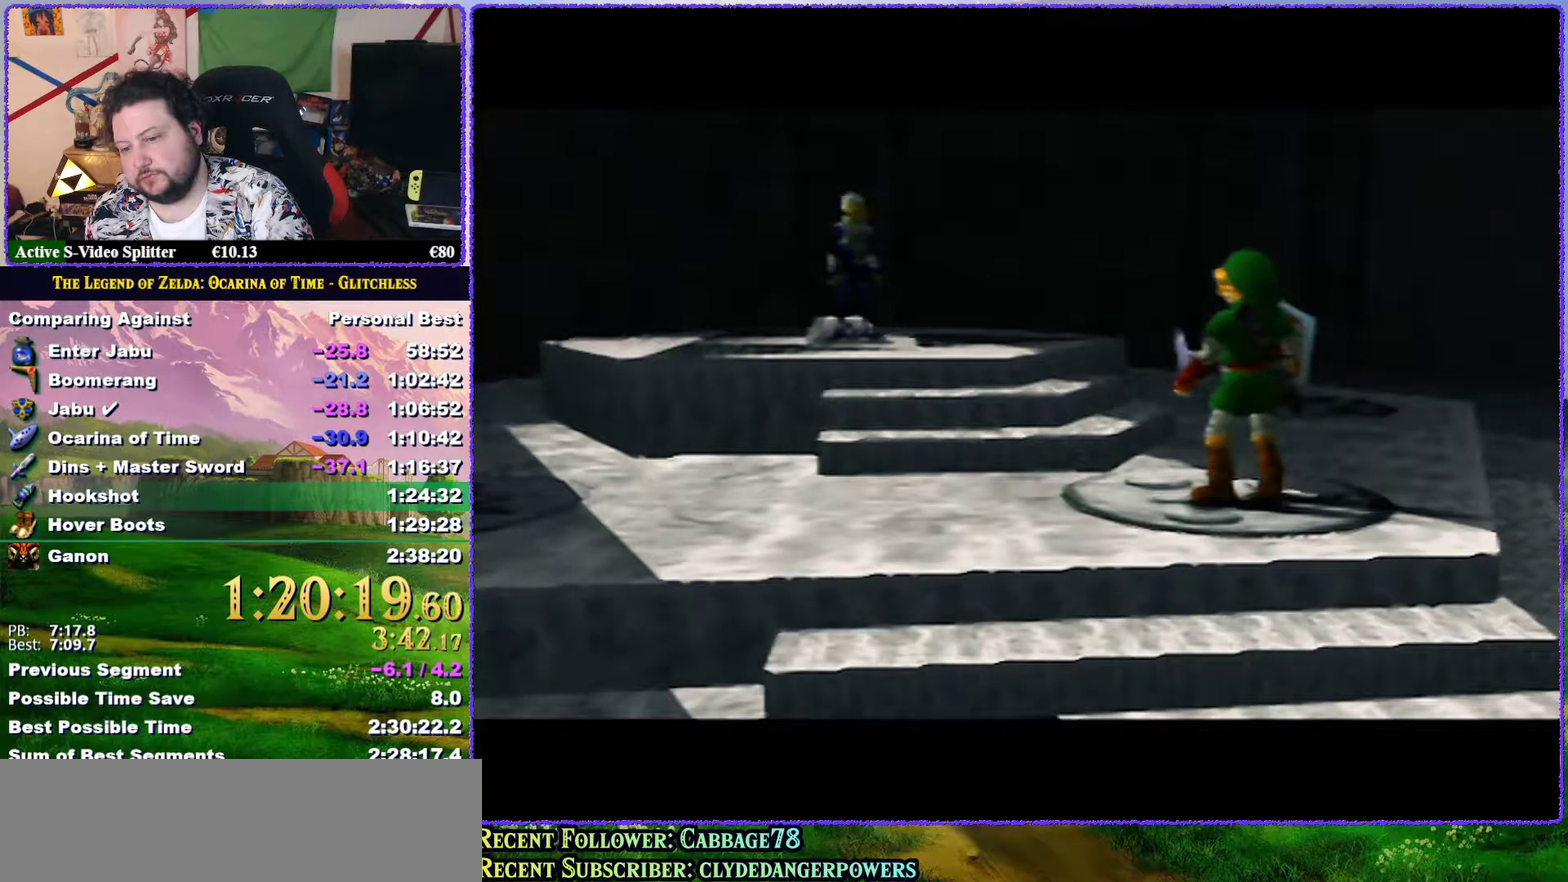
{"buttons": ["A", "B"], "left_stick": "center", "events": [[33, "A", "down"], [50, "B", "up"], [83, "A", "up"], [117, "B", "down"], [150, "A", "down"], [217, "B", "up"], [233, "A", "up"], [267, "B", "down"], [367, "B", "up"], [467, "B", "down"], [500, "A", "down"]]}
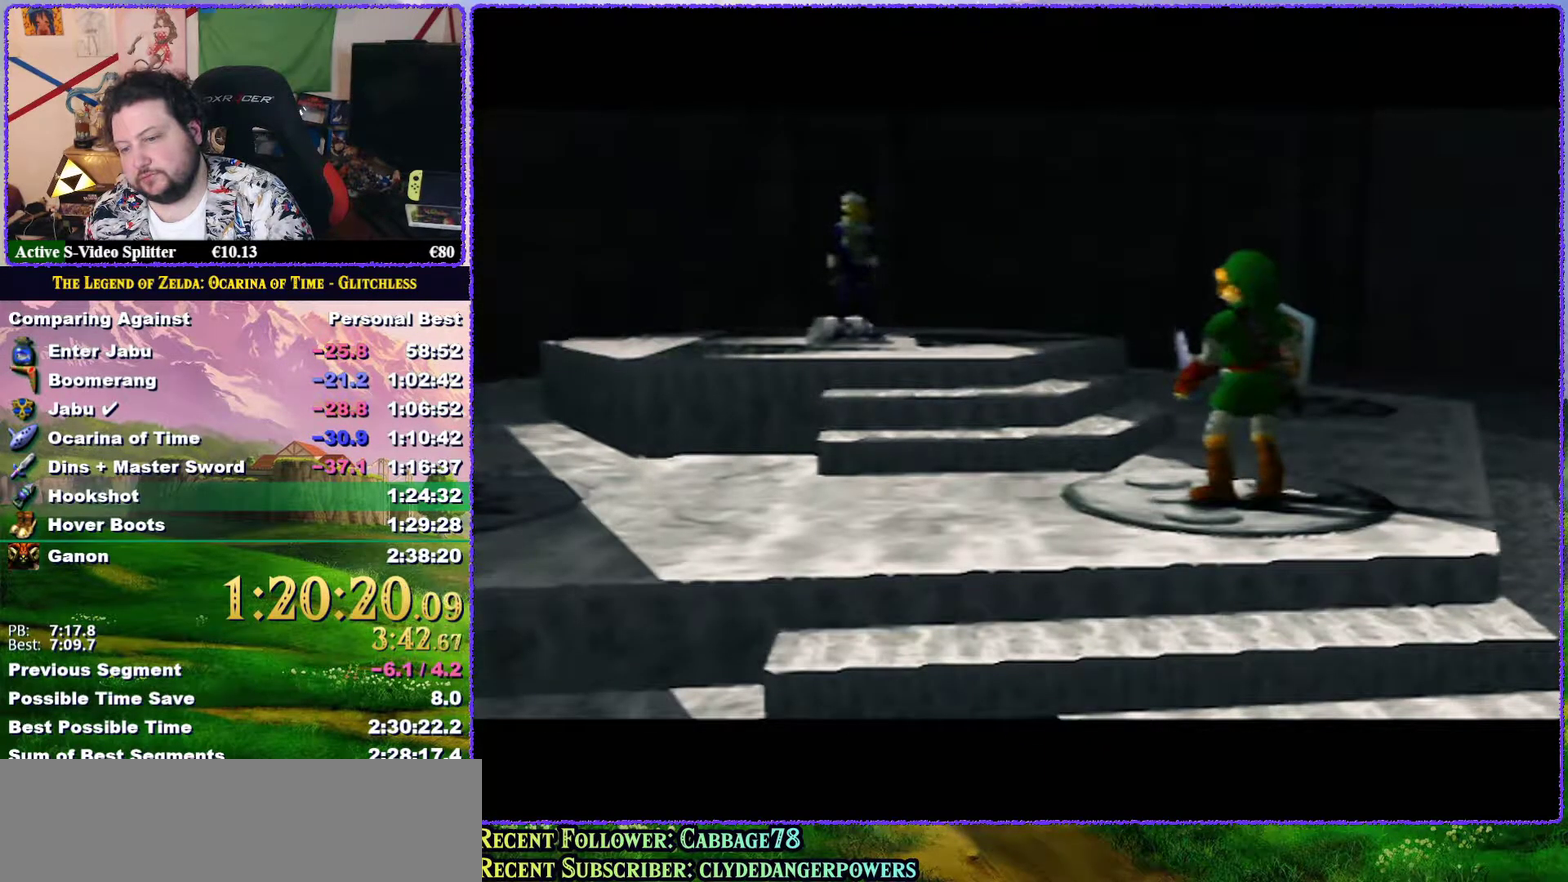
{"buttons": ["A"], "left_stick": "center", "events": [[33, "B", "up"], [67, "A", "up"], [117, "B", "down"], [183, "B", "up"], [283, "B", "down"], [317, "A", "down"], [333, "B", "up"], [367, "A", "up"], [433, "B", "down"], [467, "A", "down"], [500, "B", "up"]]}
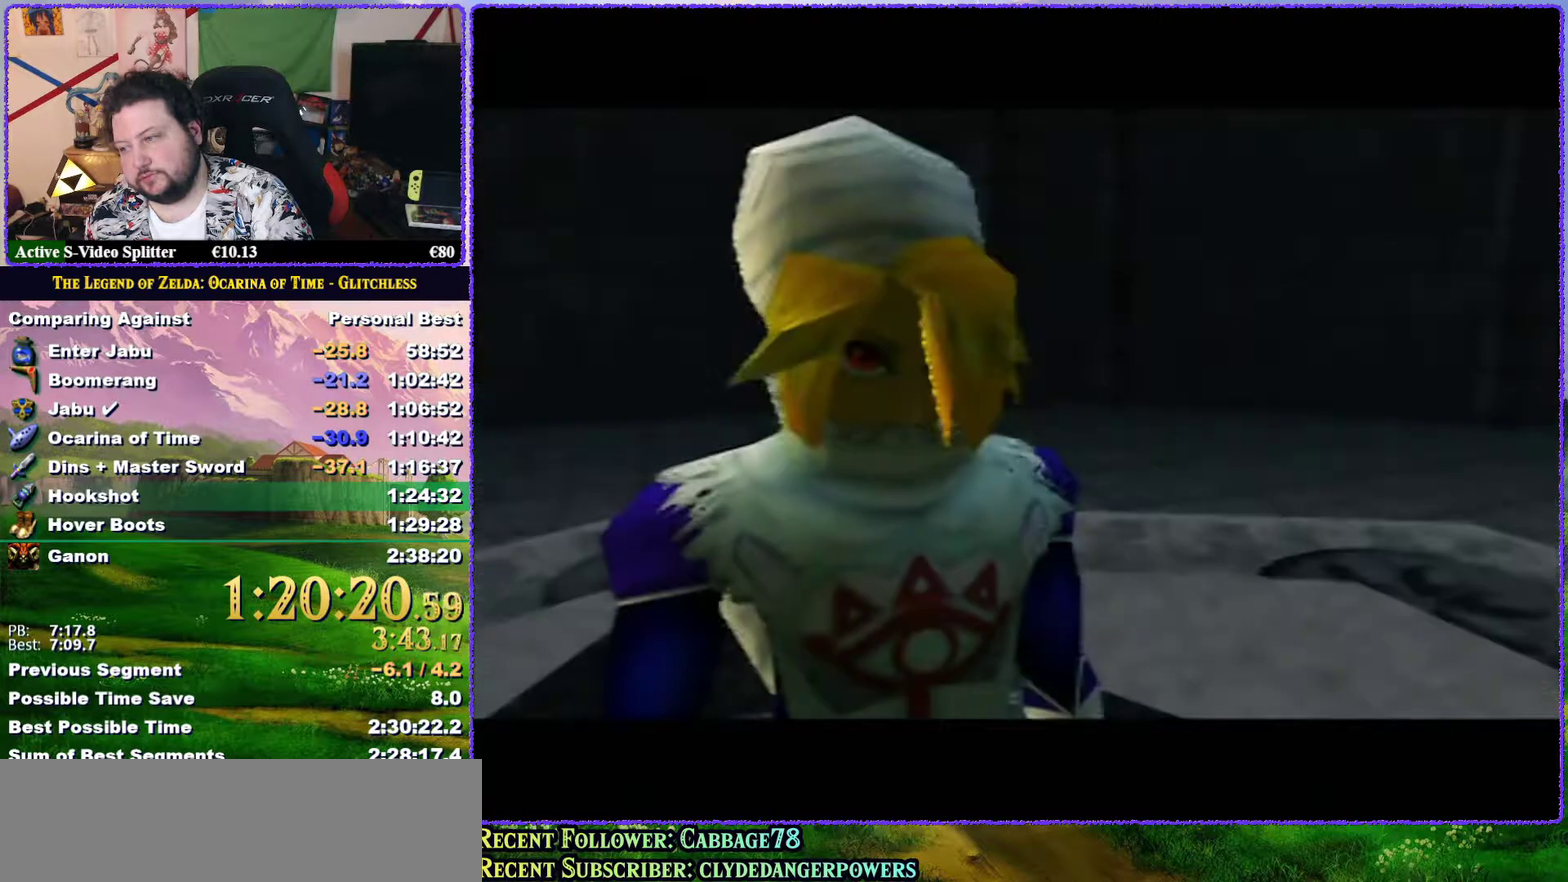
{"buttons": ["A"], "left_stick": "center", "events": [[67, "A", "up"], [100, "B", "down"], [150, "A", "down"], [183, "B", "up"], [250, "A", "up"], [267, "B", "down"], [333, "A", "down"], [333, "B", "up"], [417, "A", "up"], [417, "B", "down"], [483, "A", "down"], [483, "B", "up"]]}
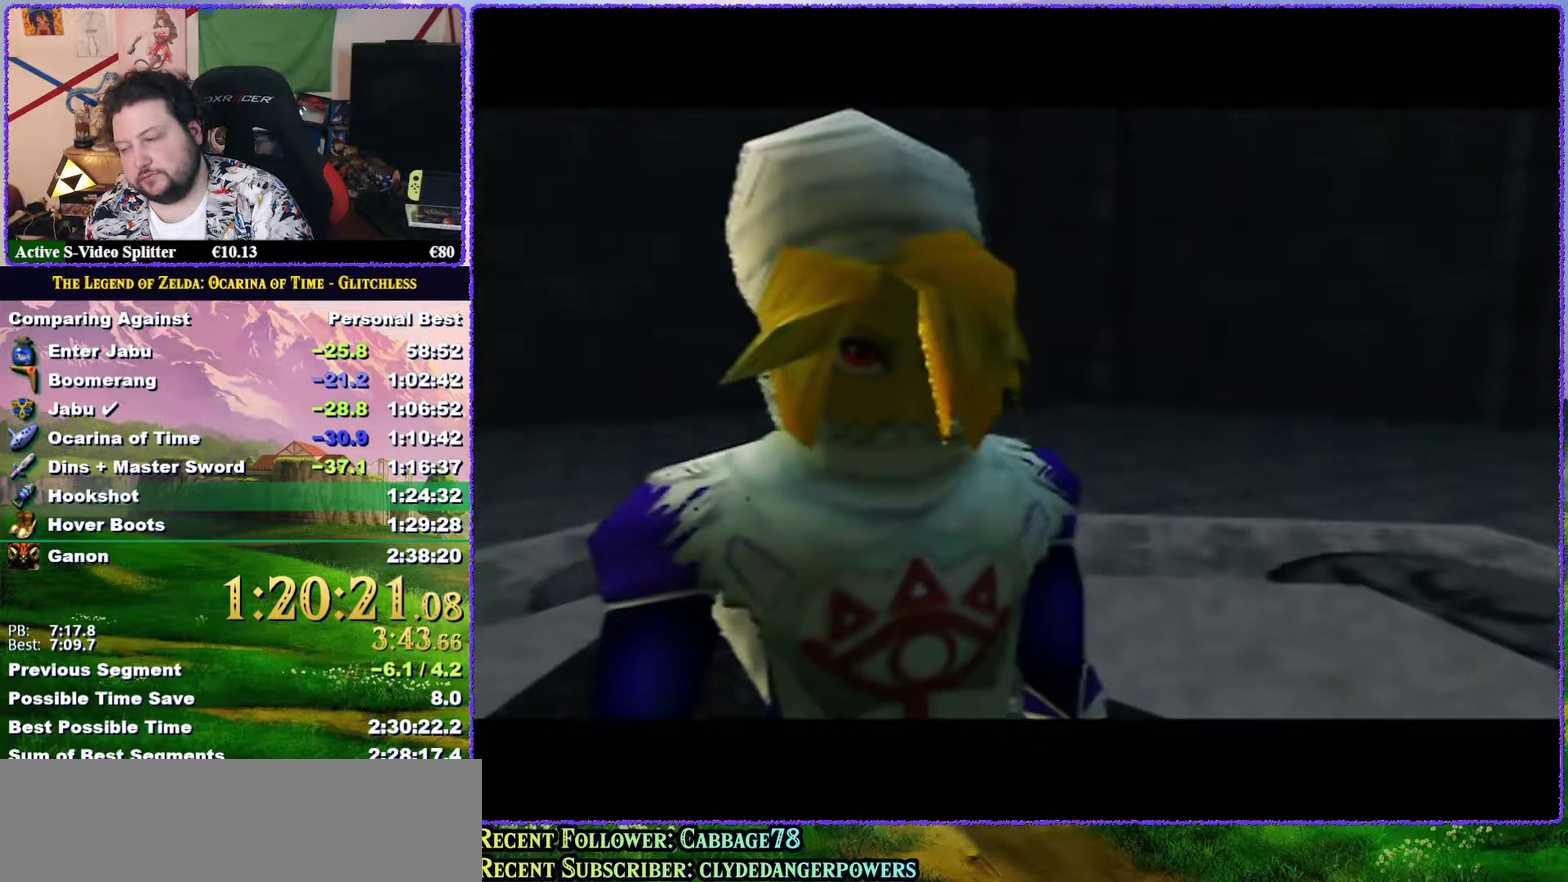
{"buttons": ["B"], "left_stick": "center", "events": [[117, "A", "up"], [117, "B", "down"], [183, "A", "down"], [183, "B", "up"], [233, "A", "up"], [267, "B", "down"], [333, "B", "up"], [367, "A", "down"], [450, "A", "up"], [450, "B", "down"]]}
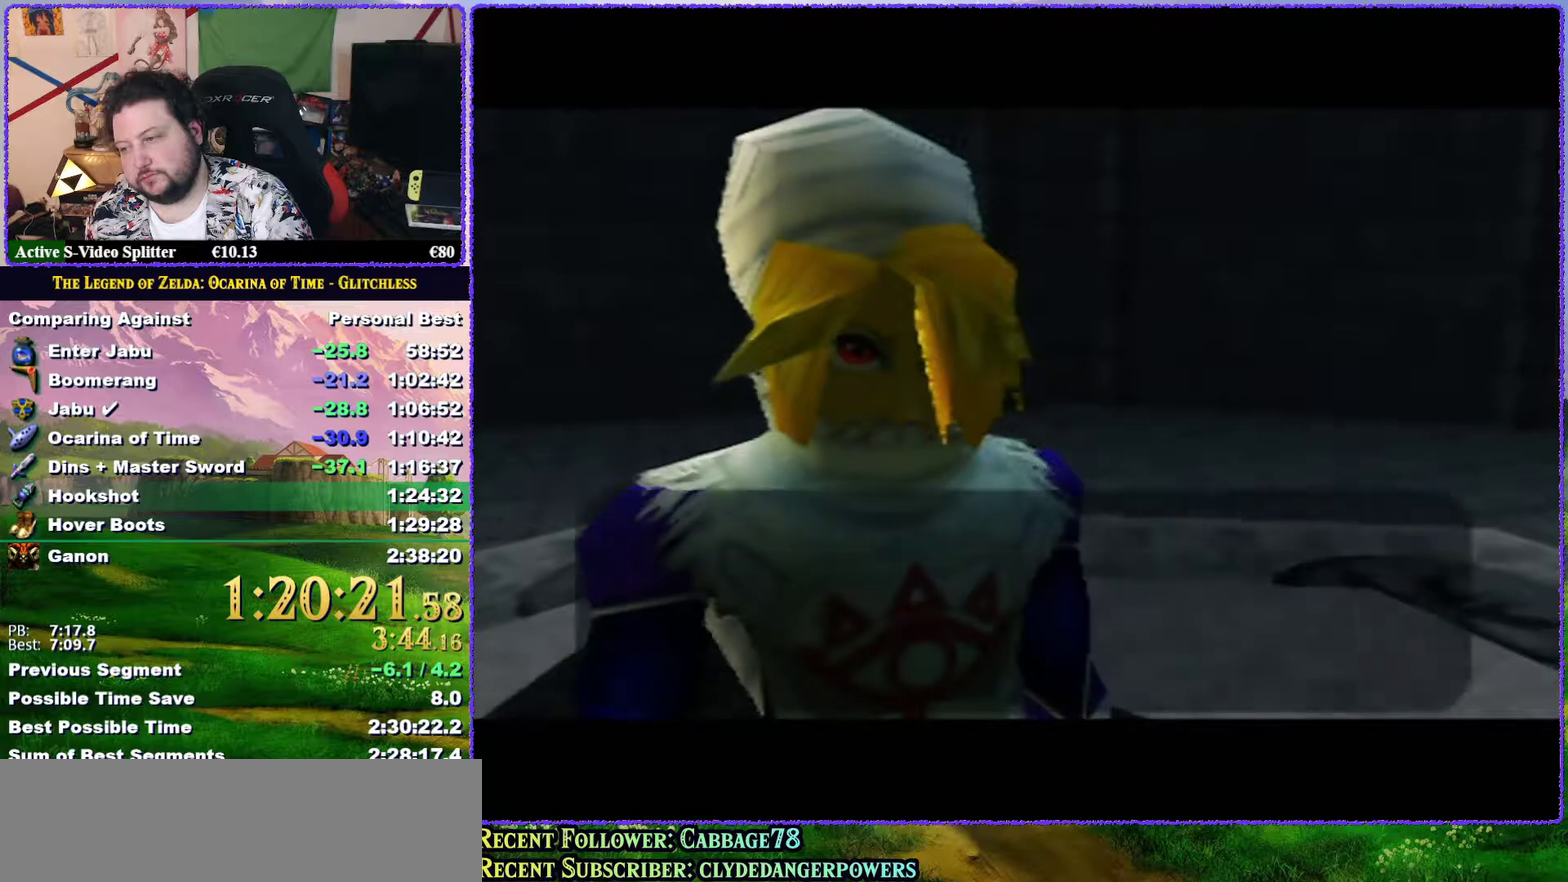
{"buttons": ["B"], "left_stick": "center", "events": [[33, "B", "up"], [50, "A", "down"], [117, "A", "up"], [117, "B", "down"], [183, "B", "up"], [250, "A", "down"], [283, "B", "down"], [317, "A", "up"], [350, "B", "up"], [400, "A", "down"], [433, "B", "down"], [467, "A", "up"]]}
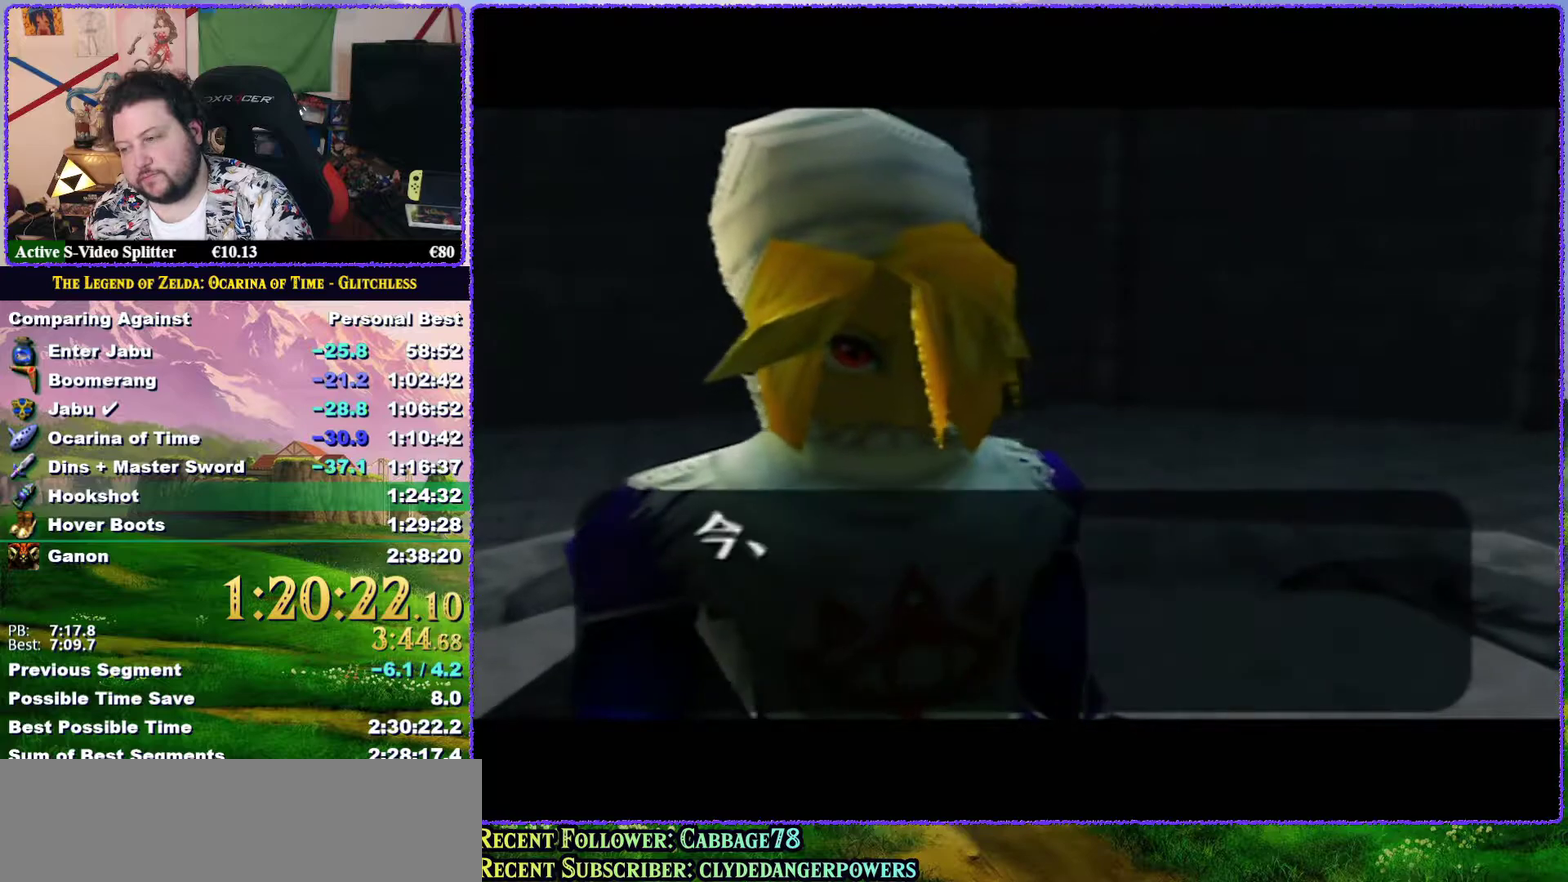
{"buttons": ["A", "B"], "left_stick": "center", "events": [[17, "B", "up"], [100, "A", "down"], [117, "B", "down"], [183, "A", "up"], [183, "B", "up"], [250, "A", "down"], [283, "B", "down"], [350, "A", "up"], [350, "B", "up"], [417, "A", "down"], [450, "B", "down"]]}
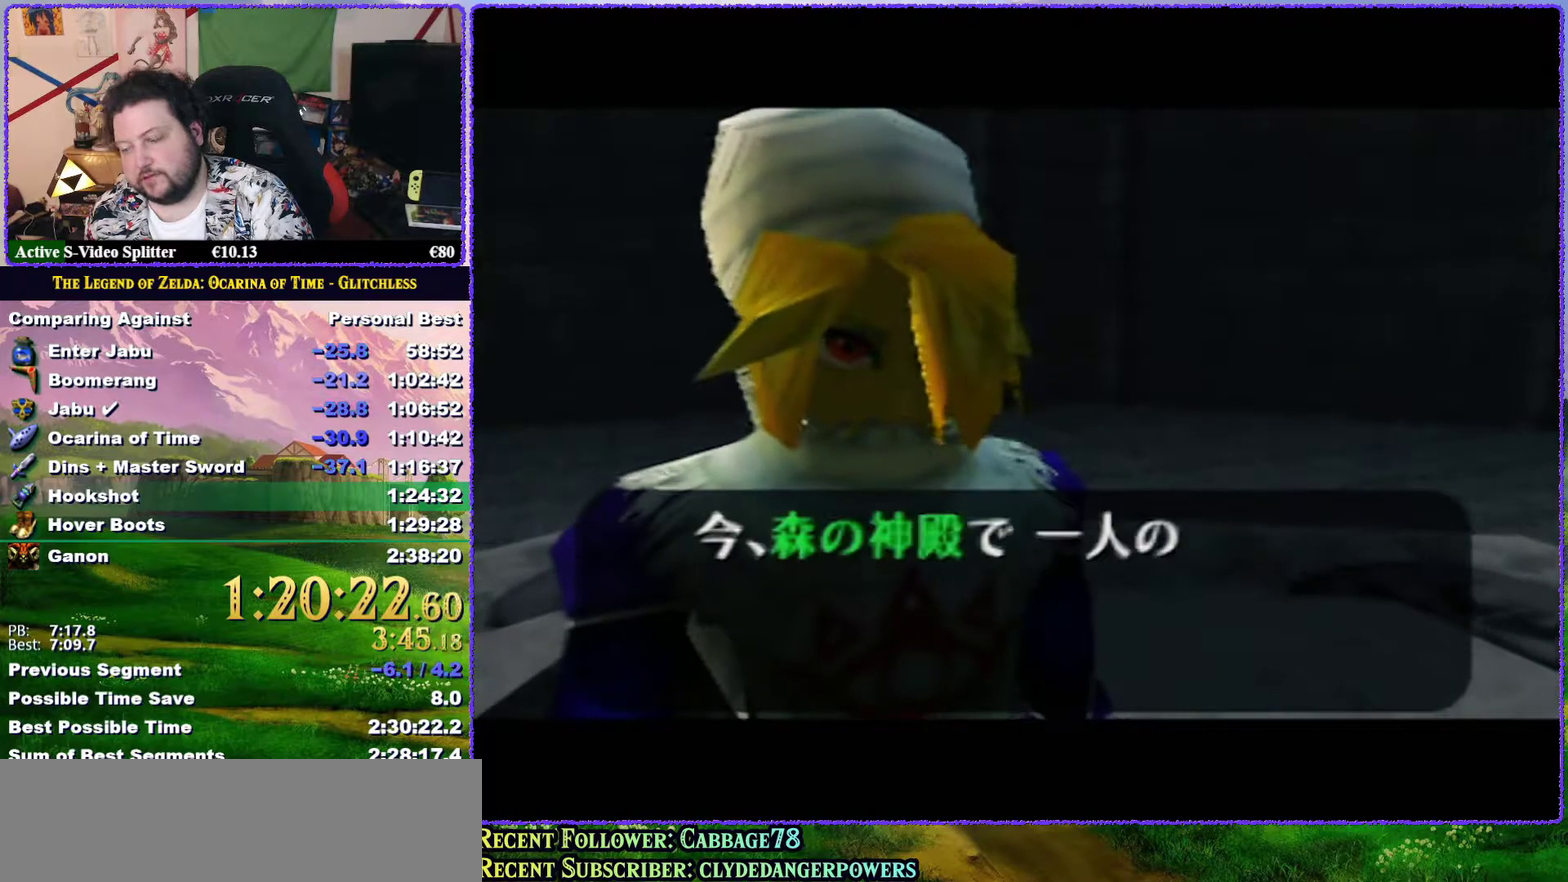
{"buttons": ["A"], "left_stick": "center", "events": [[33, "A", "up"], [33, "B", "up"], [100, "A", "down"], [117, "B", "down"], [183, "A", "up"], [183, "B", "up"], [283, "A", "down"], [283, "B", "down"], [350, "B", "up"], [367, "A", "up"], [433, "B", "down"], [467, "A", "down"], [483, "B", "up"]]}
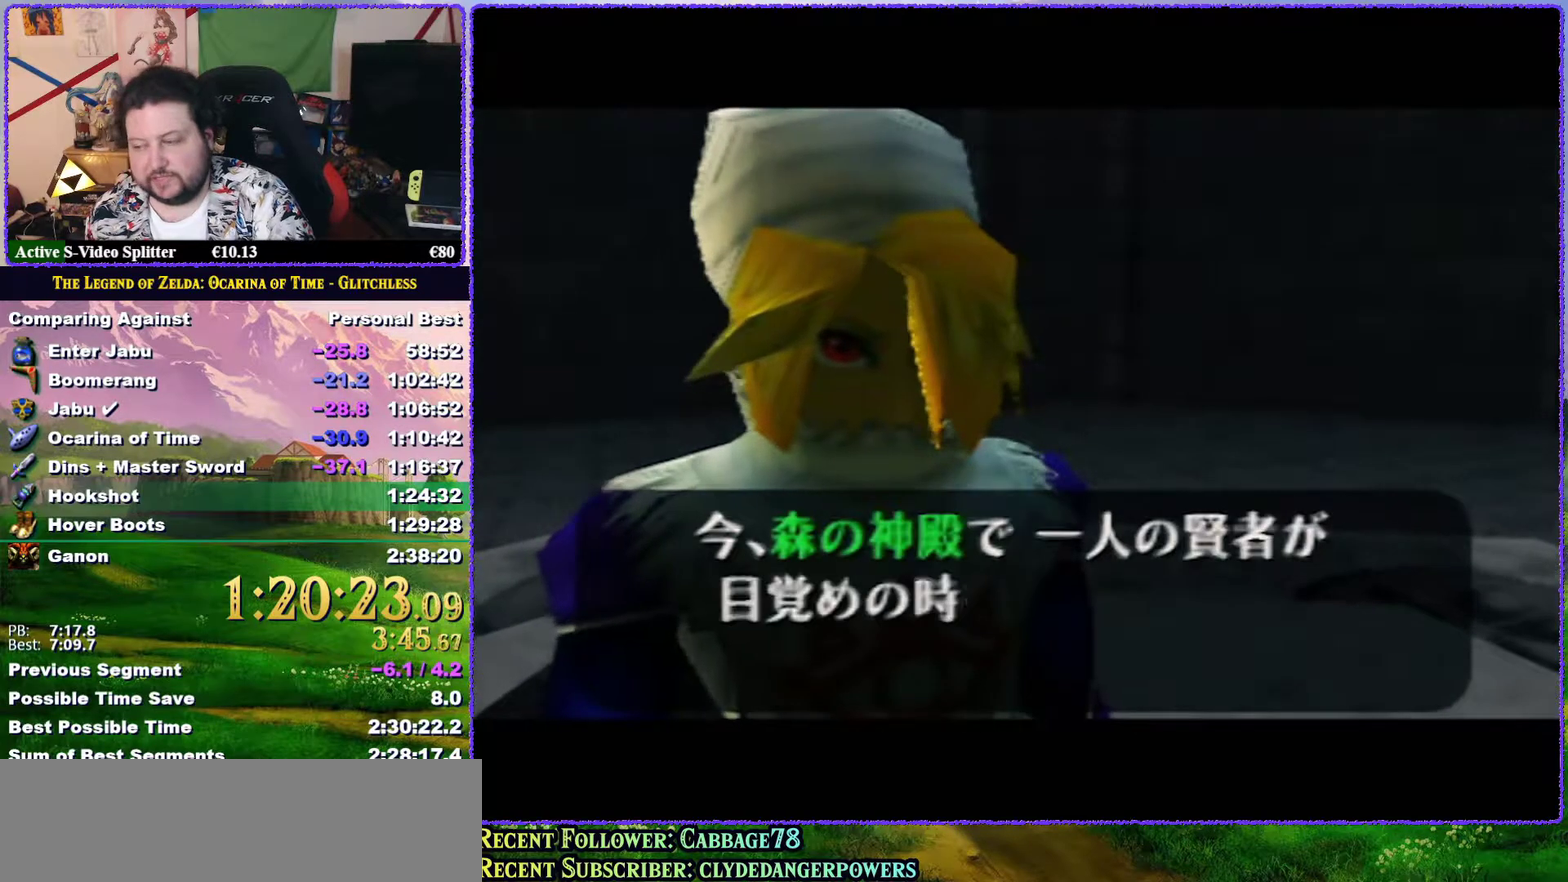
{"buttons": ["A"], "left_stick": "center", "events": [[50, "A", "up"], [83, "B", "down"], [150, "A", "down"], [183, "B", "up"], [217, "A", "up"], [283, "B", "down"], [317, "A", "down"], [350, "B", "up"], [400, "A", "up"], [433, "B", "down"], [467, "A", "down"], [500, "B", "up"]]}
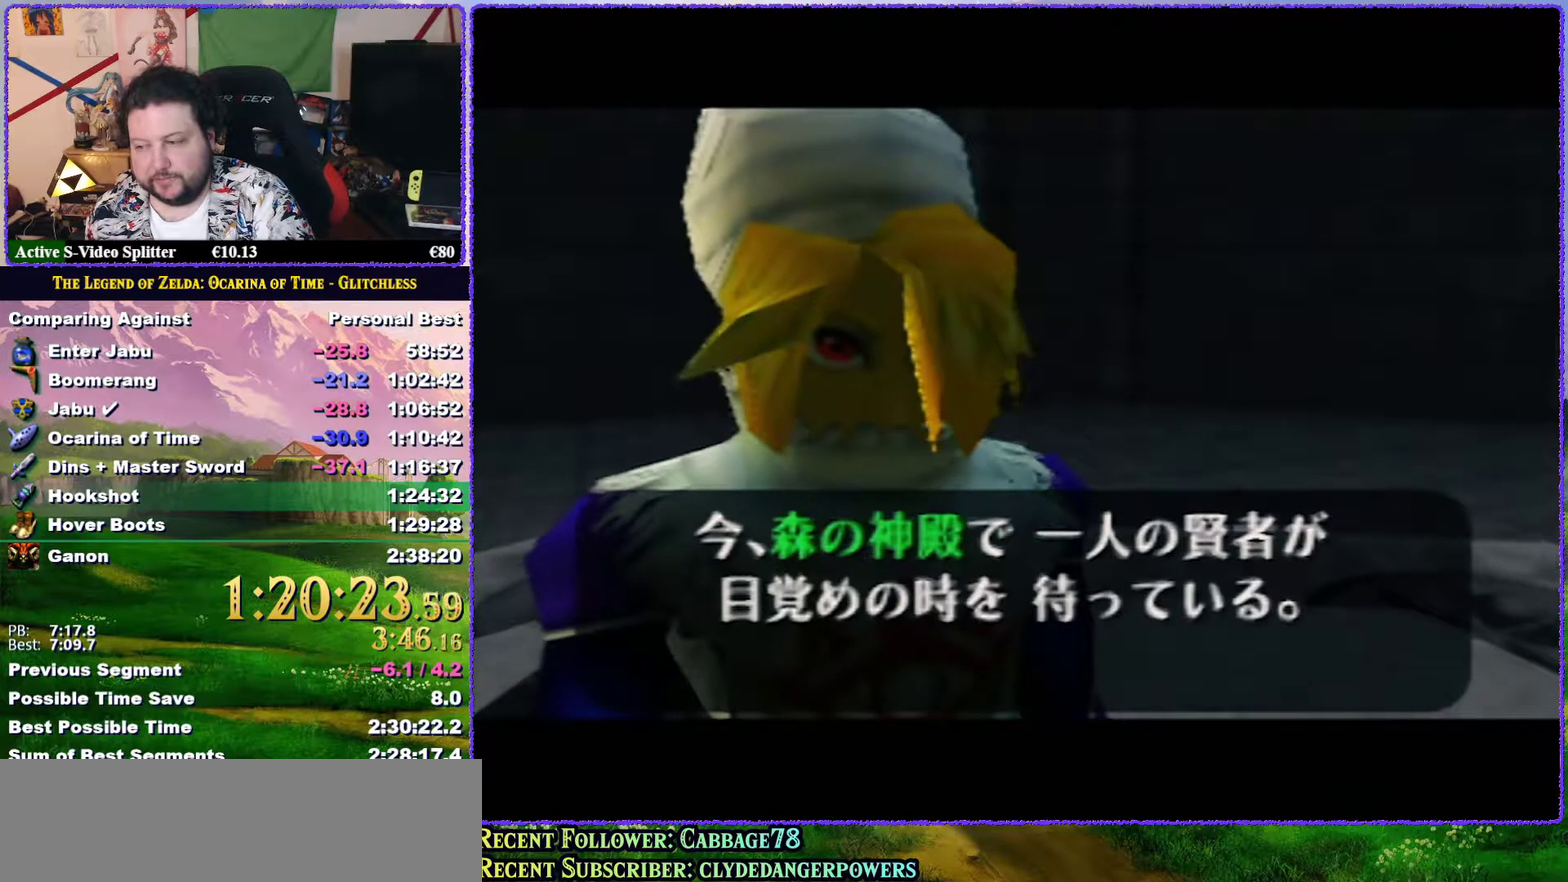
{"buttons": ["A"], "left_stick": "center", "events": [[67, "A", "up"], [100, "B", "down"], [200, "B", "up"], [267, "B", "down"], [300, "A", "down"], [333, "B", "up"], [367, "A", "up"], [417, "B", "down"], [450, "A", "down"], [483, "B", "up"]]}
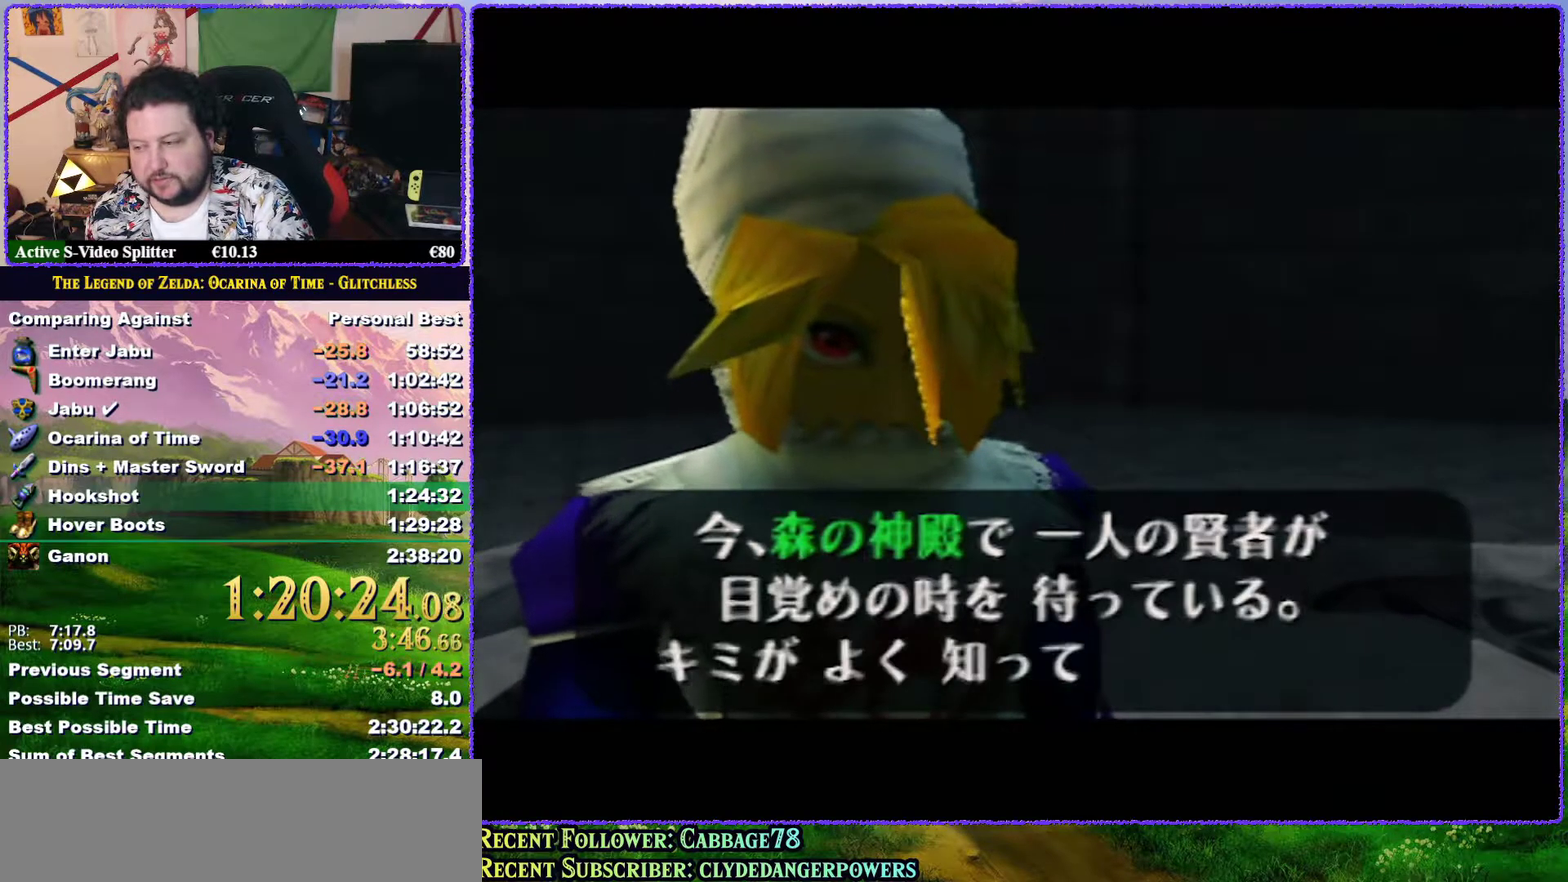
{"buttons": ["A"], "left_stick": "center", "events": [[67, "A", "up"], [100, "B", "down"], [117, "A", "down"], [217, "A", "up"], [317, "A", "down"], [317, "B", "up"], [400, "A", "up"], [400, "B", "down"], [500, "A", "down"], [500, "B", "up"]]}
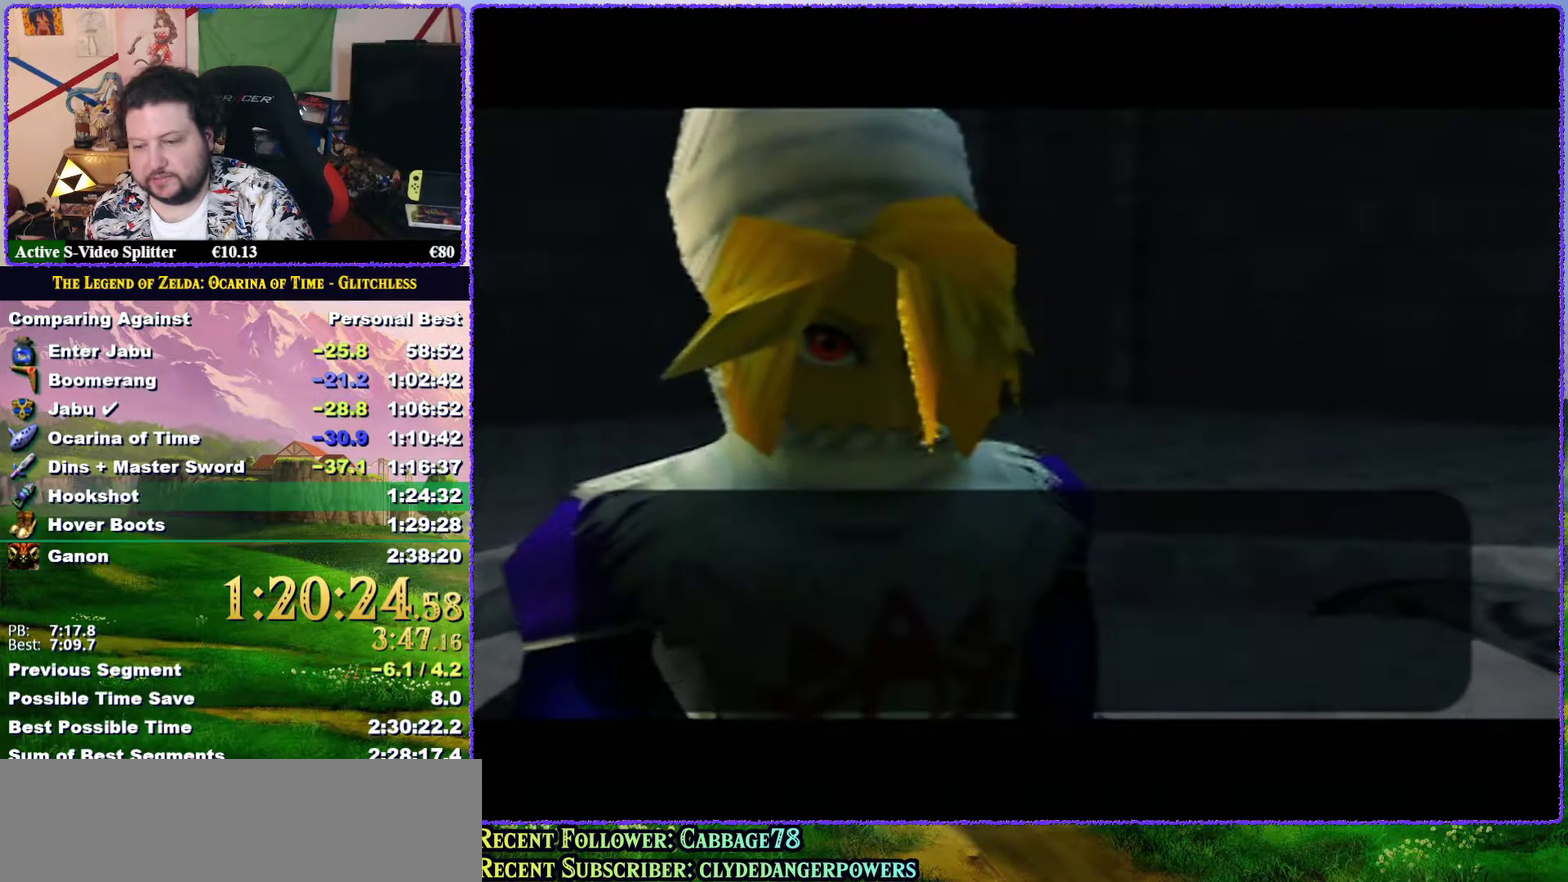
{"buttons": ["A", "B"], "left_stick": "center", "events": [[100, "A", "up"], [100, "B", "down"], [150, "A", "down"], [150, "B", "up"], [233, "A", "up"], [283, "B", "down"], [317, "A", "down"], [350, "B", "up"], [400, "A", "up"], [433, "B", "down"], [500, "A", "down"]]}
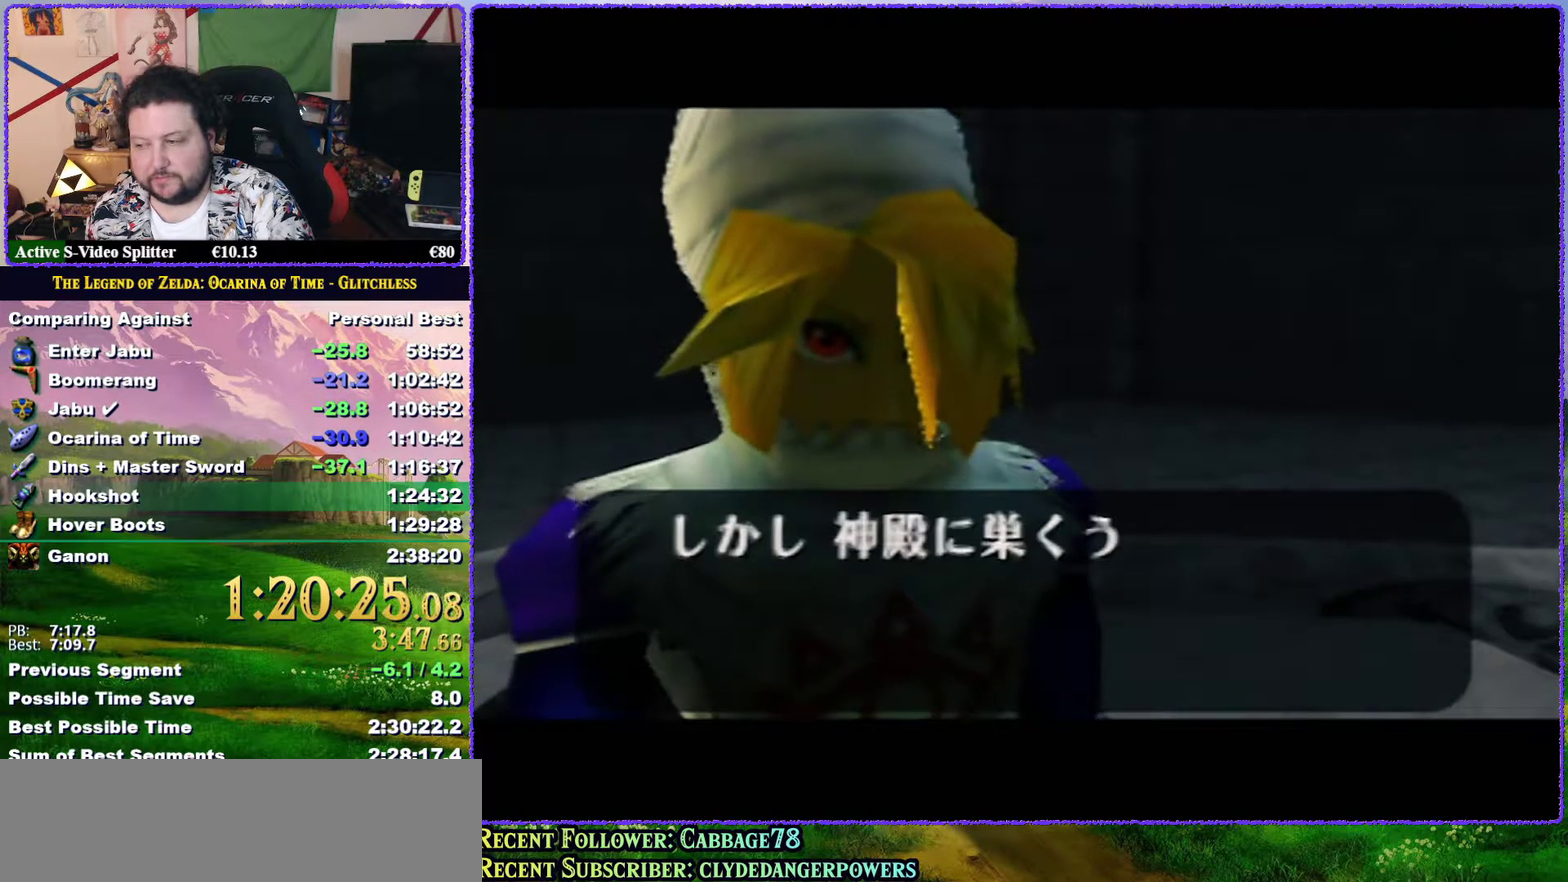
{"buttons": [], "left_stick": "center", "events": [[83, "A", "up"], [150, "A", "down"], [150, "B", "up"], [233, "A", "up"], [233, "B", "down"], [300, "B", "up"], [333, "A", "down"], [417, "A", "up"], [417, "B", "down"], [467, "B", "up"]]}
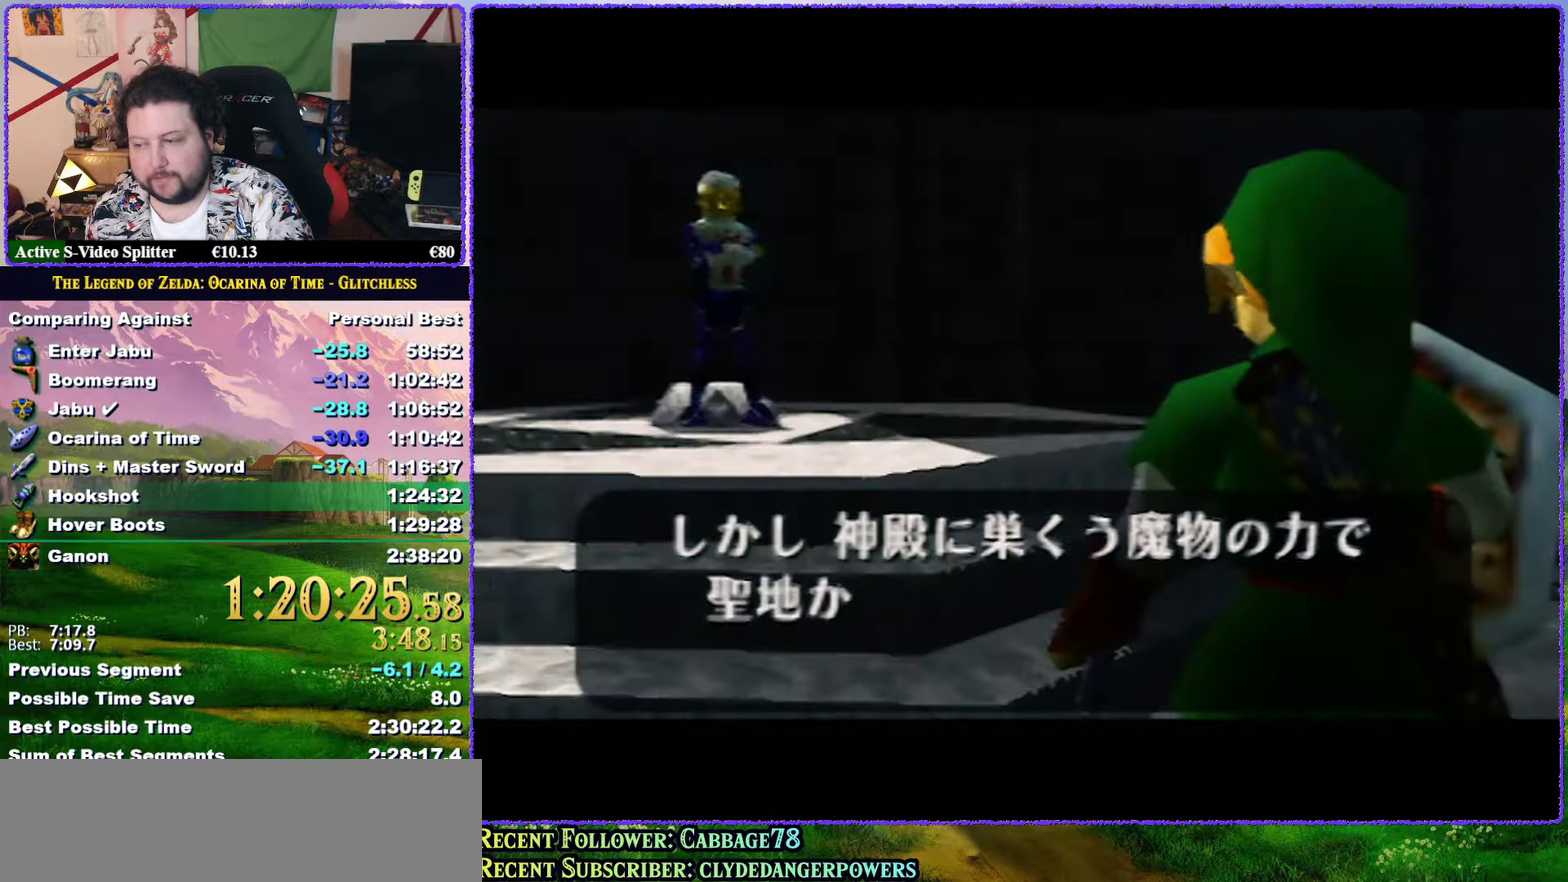
{"buttons": [], "left_stick": "center", "events": [[33, "A", "down"], [133, "A", "up"], [200, "A", "down"], [233, "B", "down"], [267, "A", "up"], [300, "B", "up"], [367, "A", "down"], [400, "B", "down"], [417, "A", "up"], [467, "B", "up"]]}
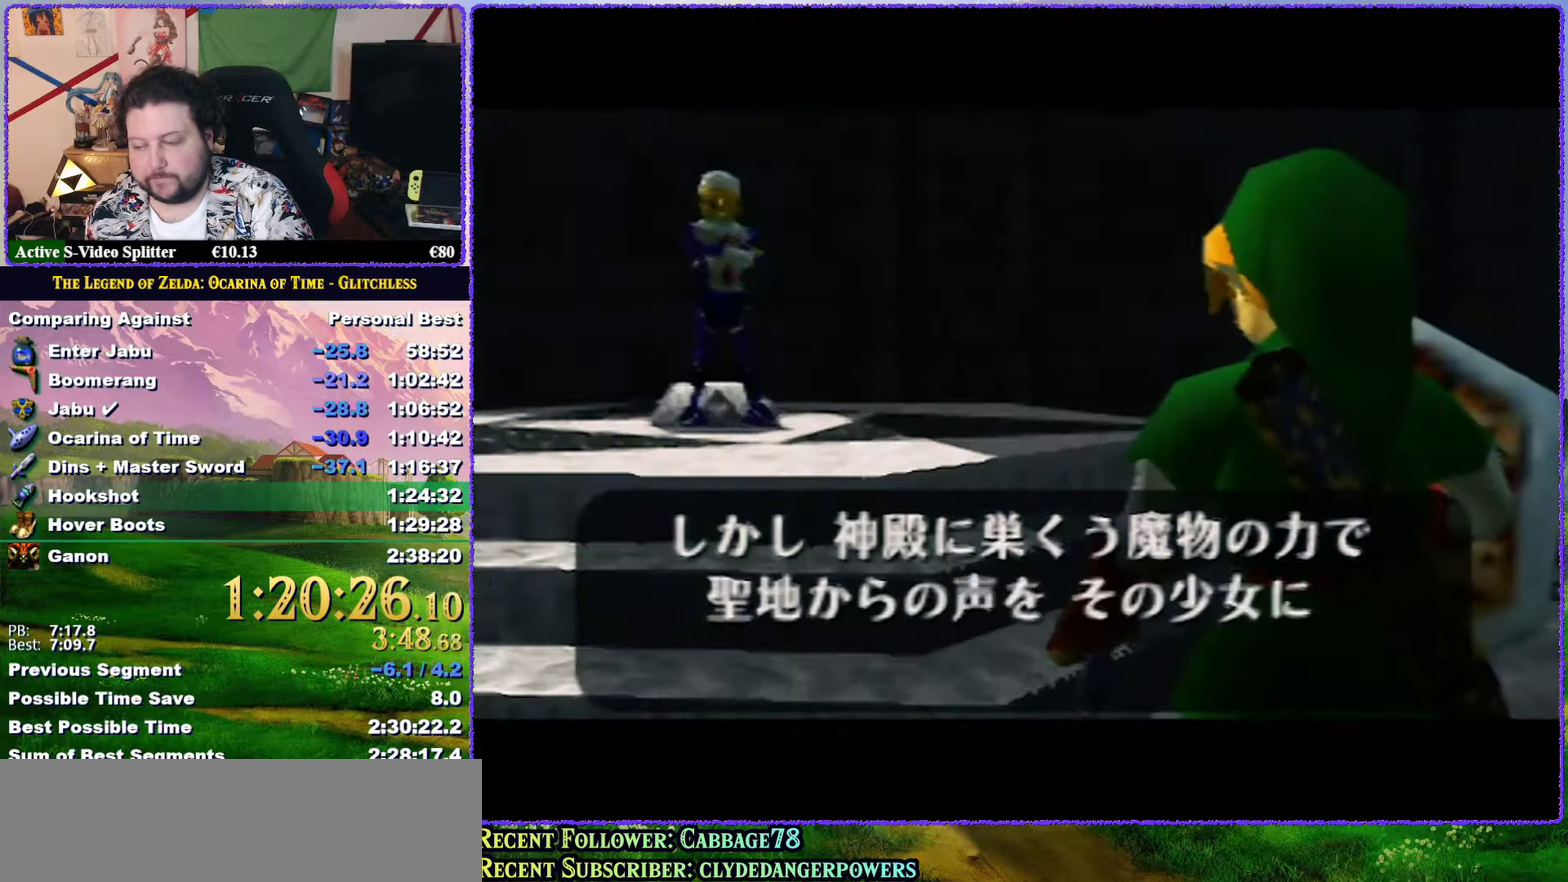
{"buttons": ["A", "B"], "left_stick": "center", "events": [[33, "A", "down"], [100, "A", "up"], [183, "A", "down"], [183, "B", "down"], [233, "A", "up"], [233, "B", "up"], [300, "A", "down"], [333, "B", "down"], [383, "A", "up"], [383, "B", "up"], [467, "A", "down"], [500, "B", "down"]]}
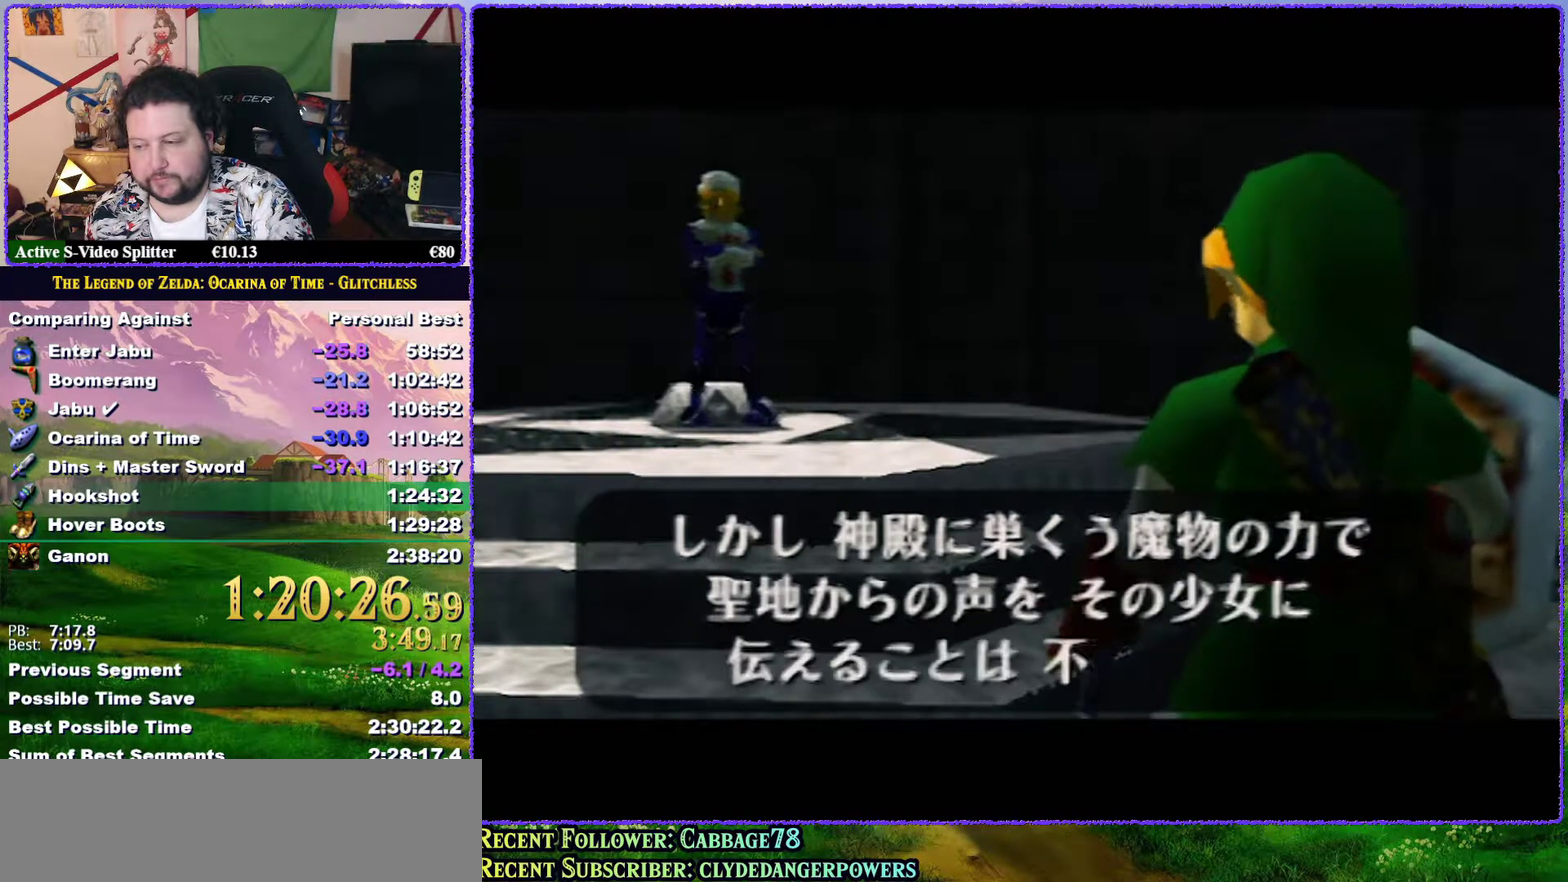
{"buttons": [], "left_stick": "center", "events": [[67, "A", "up"], [67, "B", "up"], [150, "A", "down"], [150, "B", "down"], [217, "A", "up"], [217, "B", "up"], [283, "A", "down"], [317, "B", "down"], [383, "B", "up"], [500, "A", "up"]]}
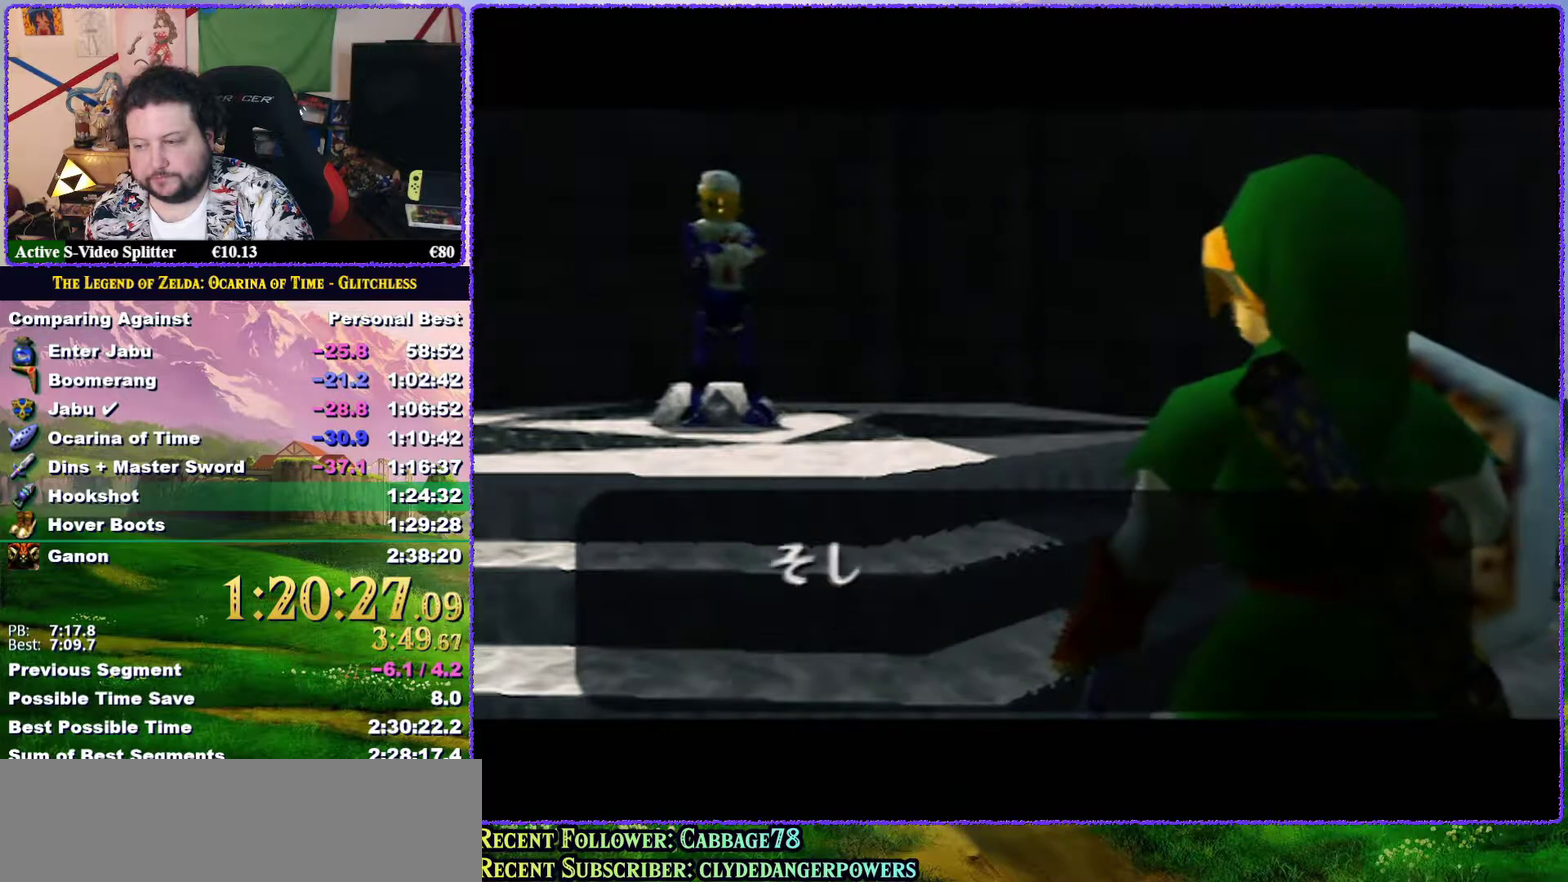
{"buttons": [], "left_stick": "center", "events": [[133, "A", "down"], [133, "B", "down"], [183, "A", "up"], [183, "B", "up"], [233, "B", "down"], [283, "A", "down"], [350, "A", "up"], [350, "B", "up"], [433, "A", "down"], [433, "B", "down"], [500, "A", "up"], [500, "B", "up"]]}